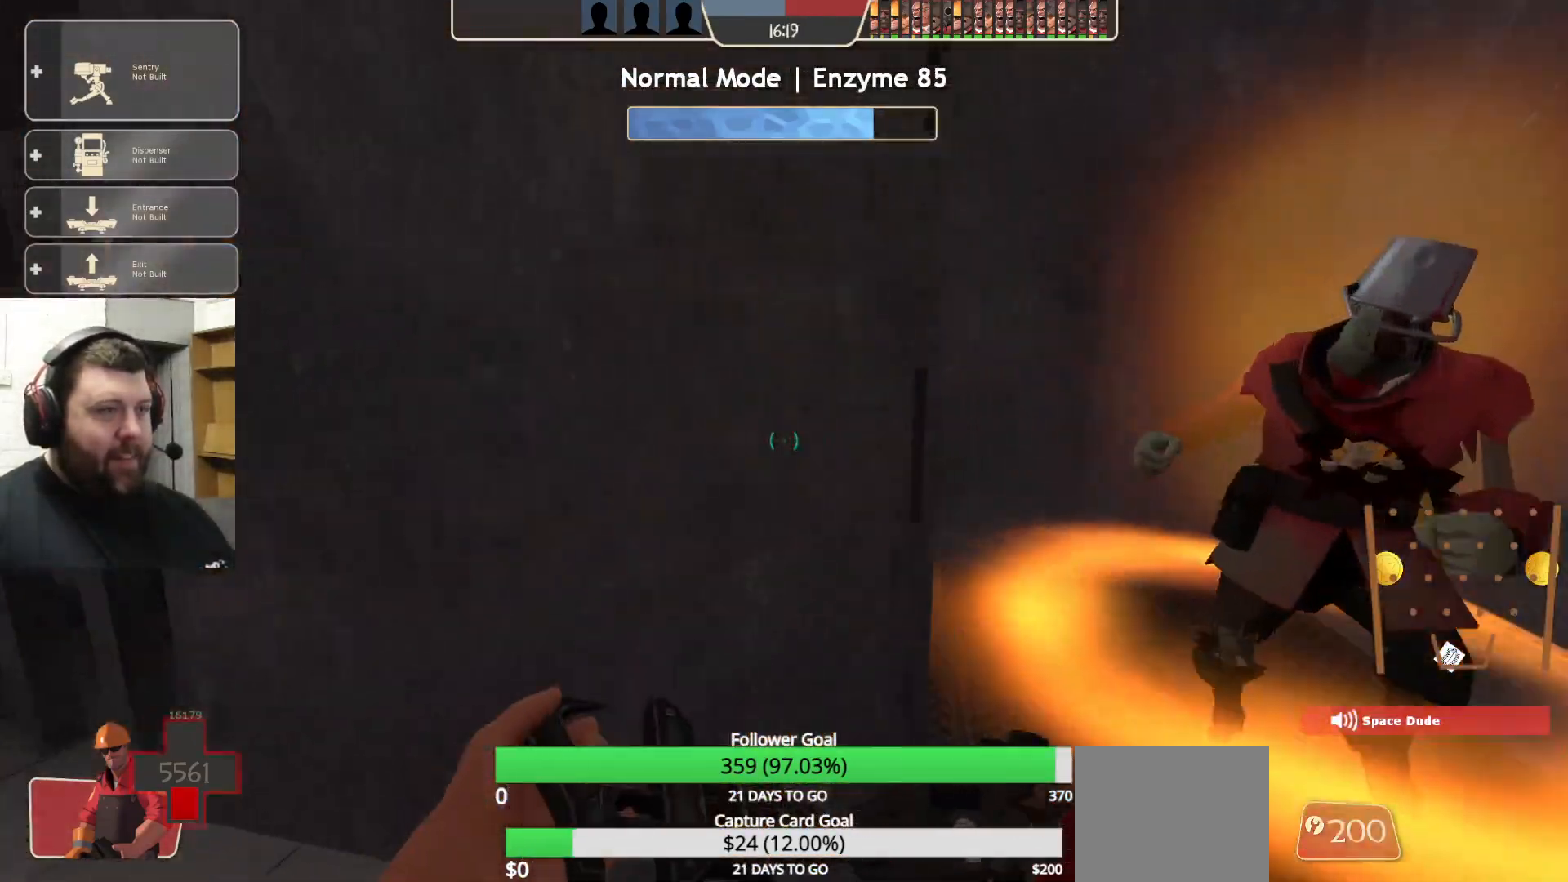
Gameplay with a controller (PlayStation layout); each line is a JSON object with the inputs held at the frame after it. "events" lists button and stick changes between this image and that frame as [ms after this image, input, new state], when the widget could be followed in between.
{"buttons": [], "left_stick": "up-left", "right_stick": "center", "events": [[200, "left_stick", "center"], [217, "right_stick", "left"], [300, "left_stick", "down"], [383, "left_stick", "up-left"], [483, "right_stick", "center"]]}
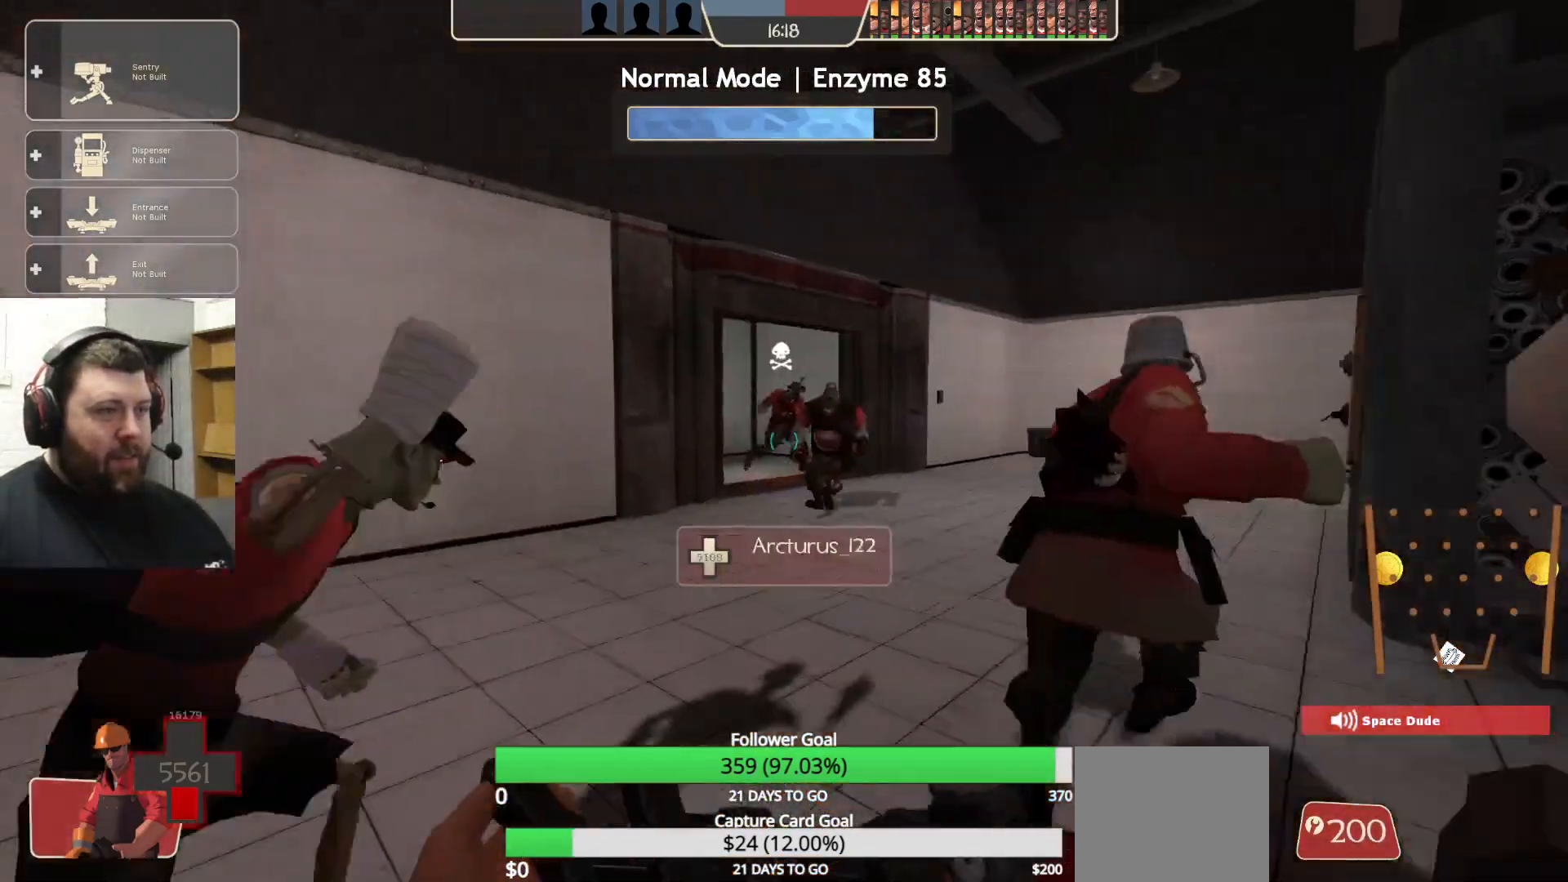
{"buttons": [], "left_stick": "up", "right_stick": "center", "events": [[83, "left_stick", "up"]]}
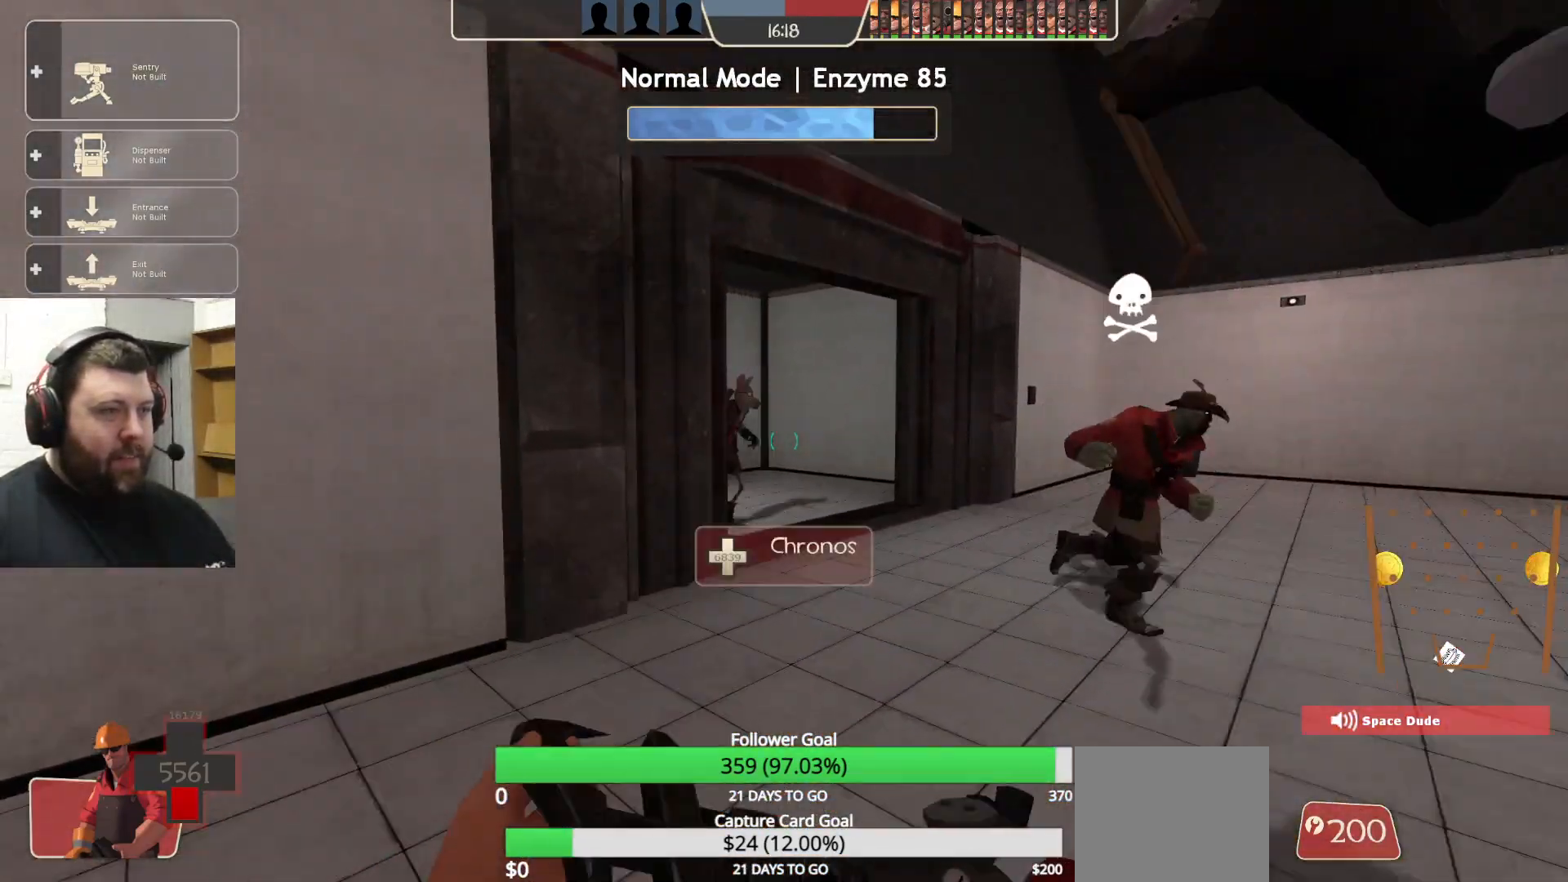
{"buttons": [], "left_stick": "up", "right_stick": "center", "events": [[167, "right_stick", "left"], [300, "right_stick", "center"]]}
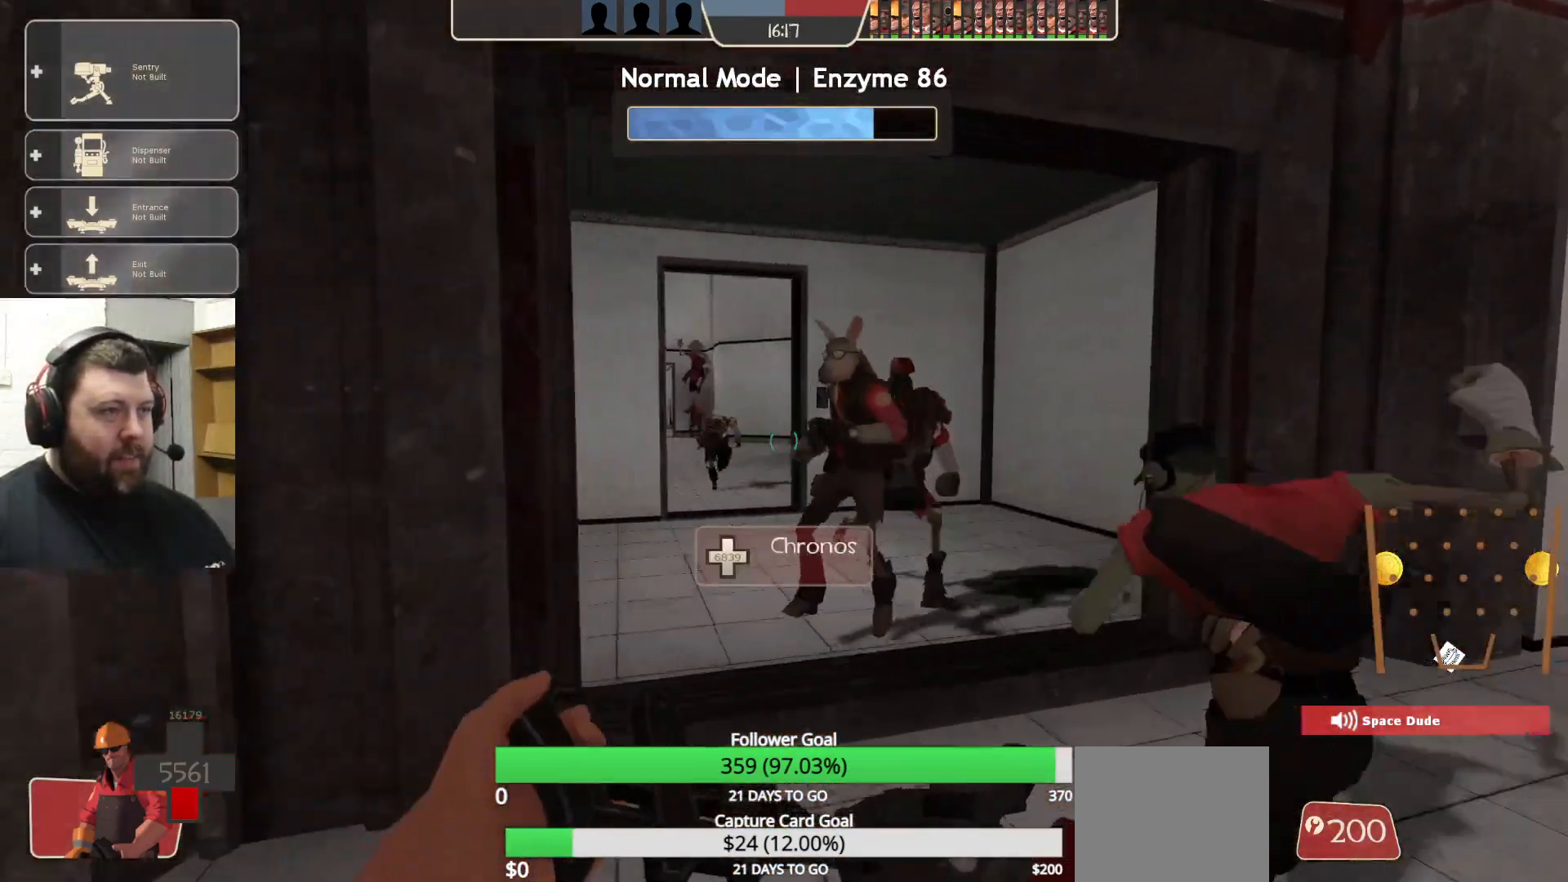
{"buttons": ["SELECT"], "left_stick": "center", "right_stick": "center", "events": [[200, "left_stick", "center"], [367, "SELECT", "down"]]}
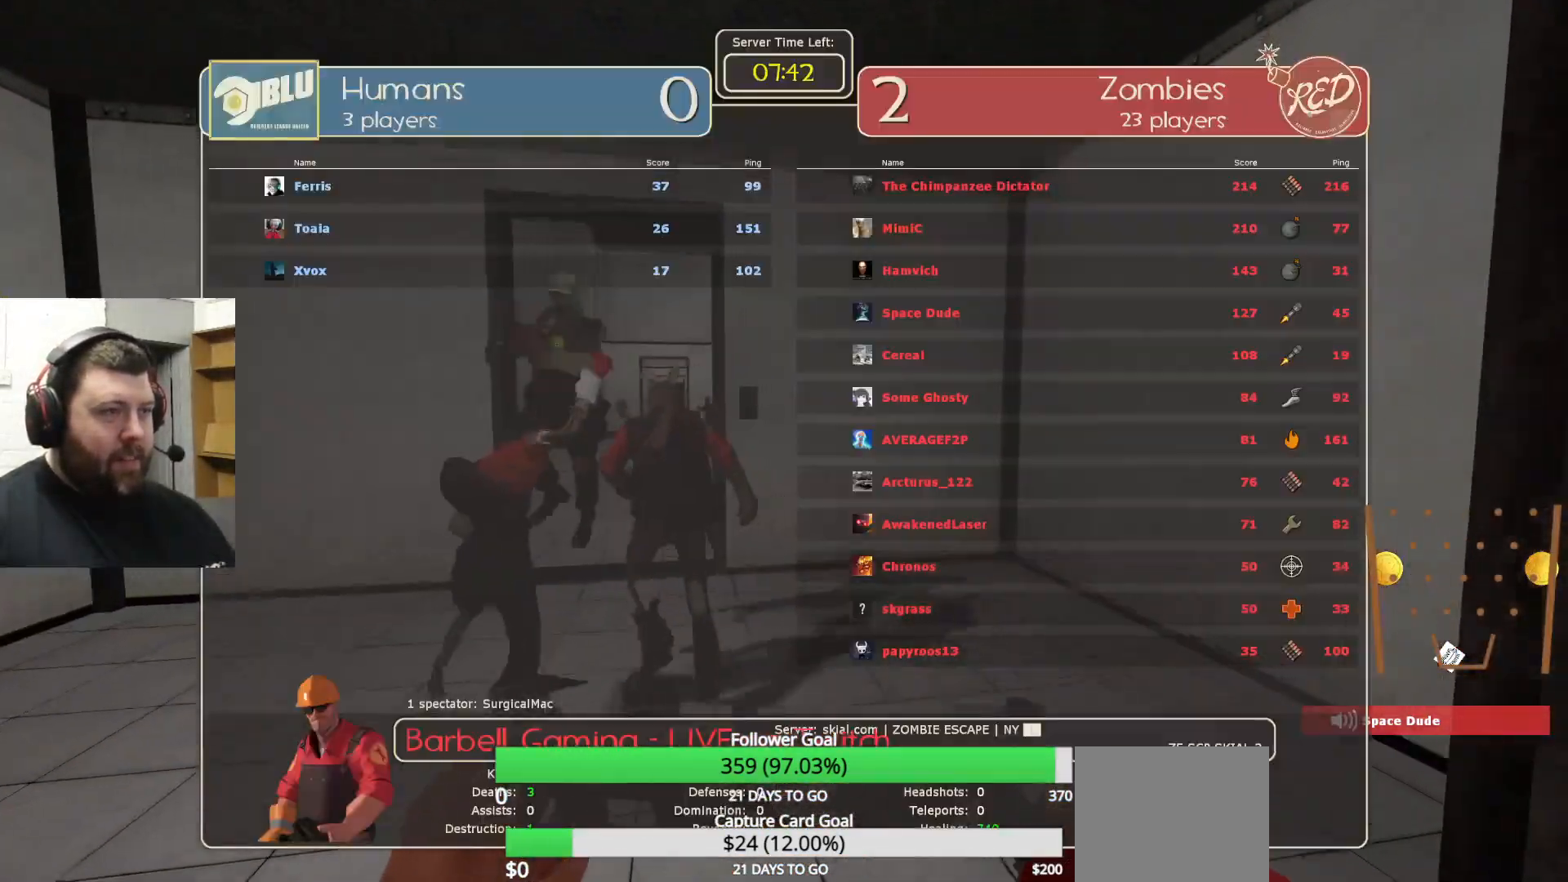
{"buttons": [], "left_stick": "center", "right_stick": "center", "events": [[33, "SELECT", "up"]]}
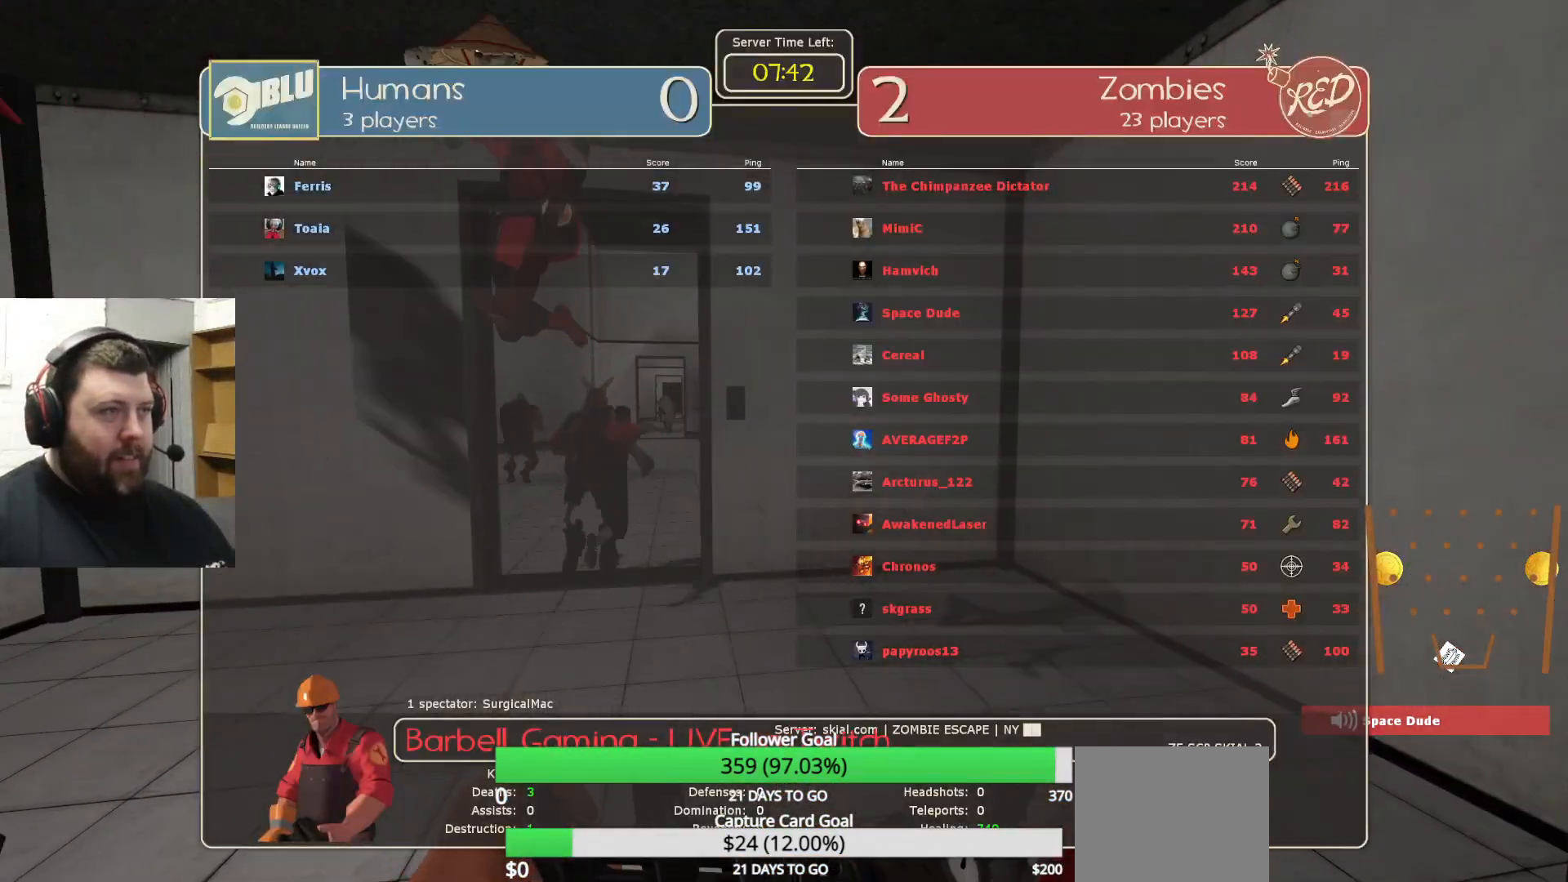
{"buttons": [], "left_stick": "up", "right_stick": "left", "events": [[17, "SELECT", "down"], [83, "SELECT", "up"], [283, "left_stick", "up"], [383, "right_stick", "left"]]}
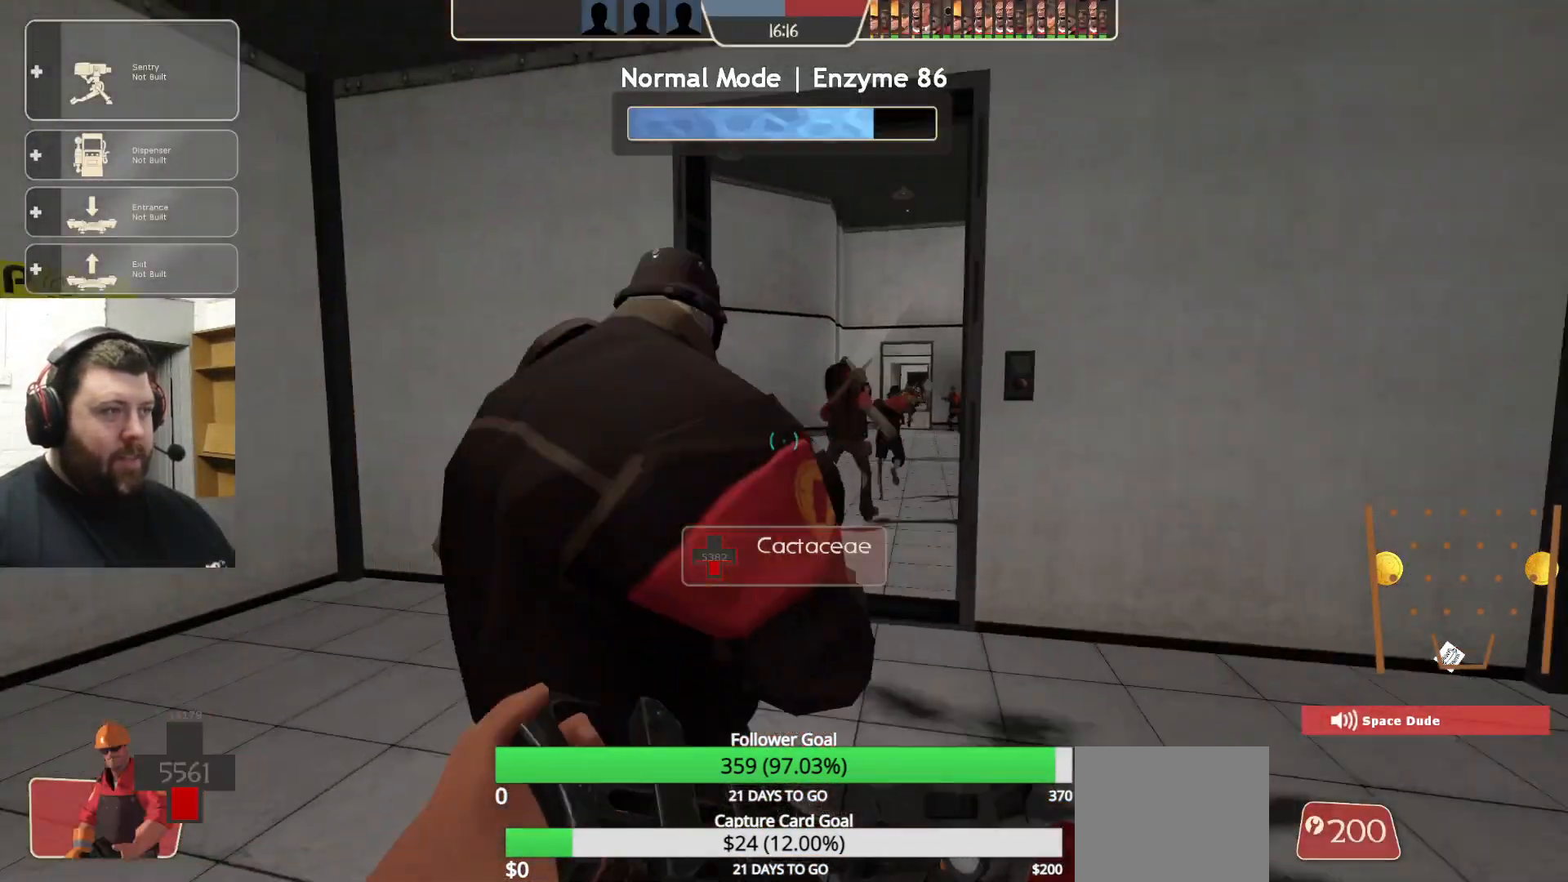
{"buttons": [], "left_stick": "up-right", "right_stick": "center", "events": [[17, "right_stick", "center"], [333, "left_stick", "up-right"]]}
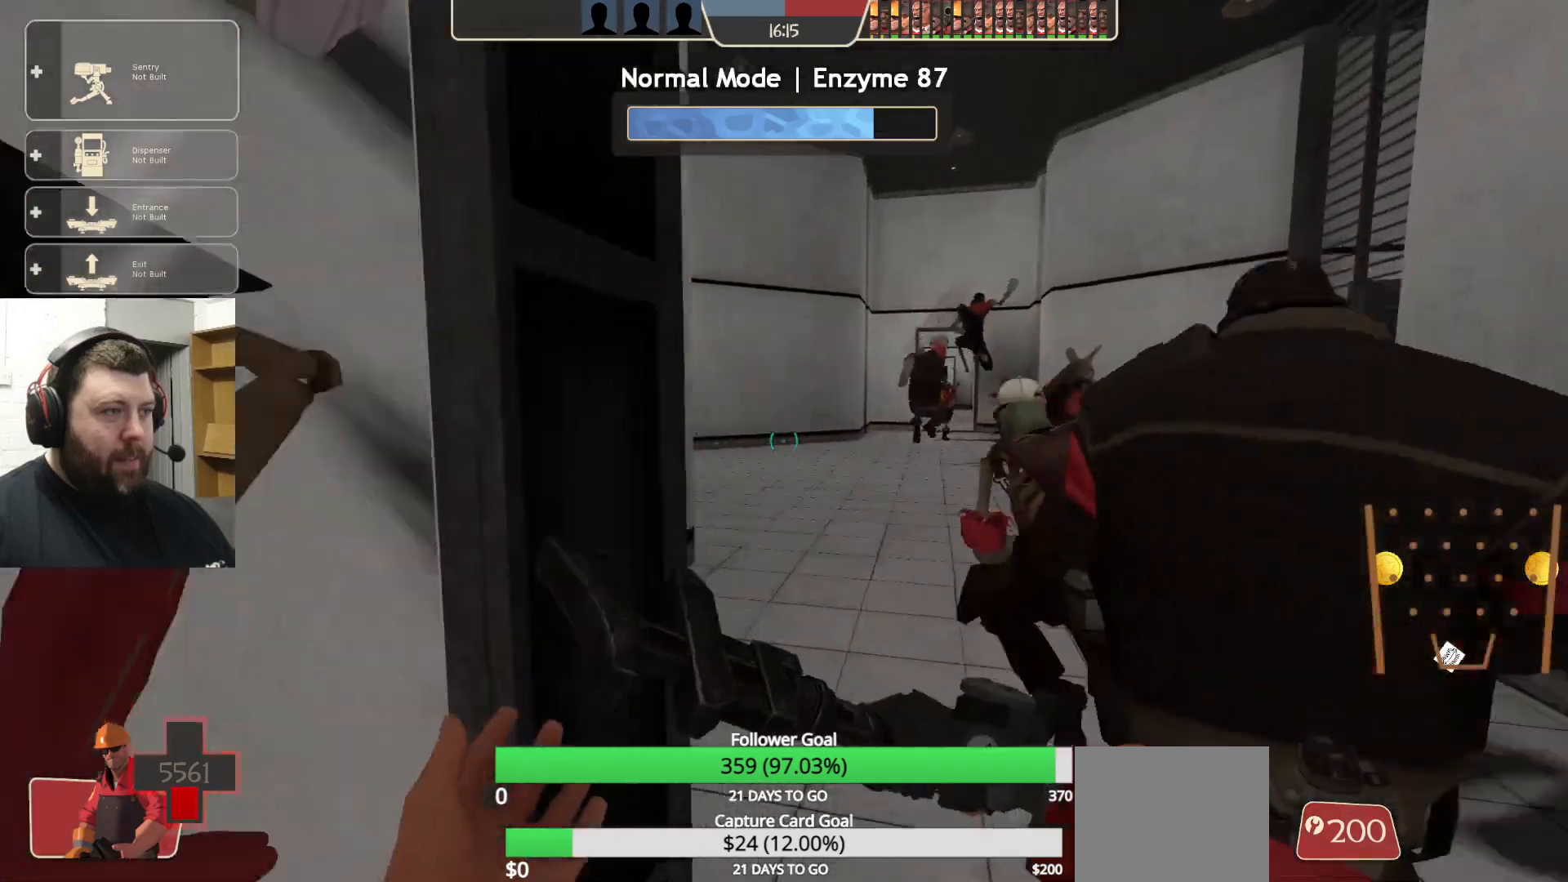
{"buttons": [], "left_stick": "up-right", "right_stick": "center", "events": [[150, "left_stick", "up"], [300, "right_stick", "left"], [367, "left_stick", "up-right"], [433, "right_stick", "center"]]}
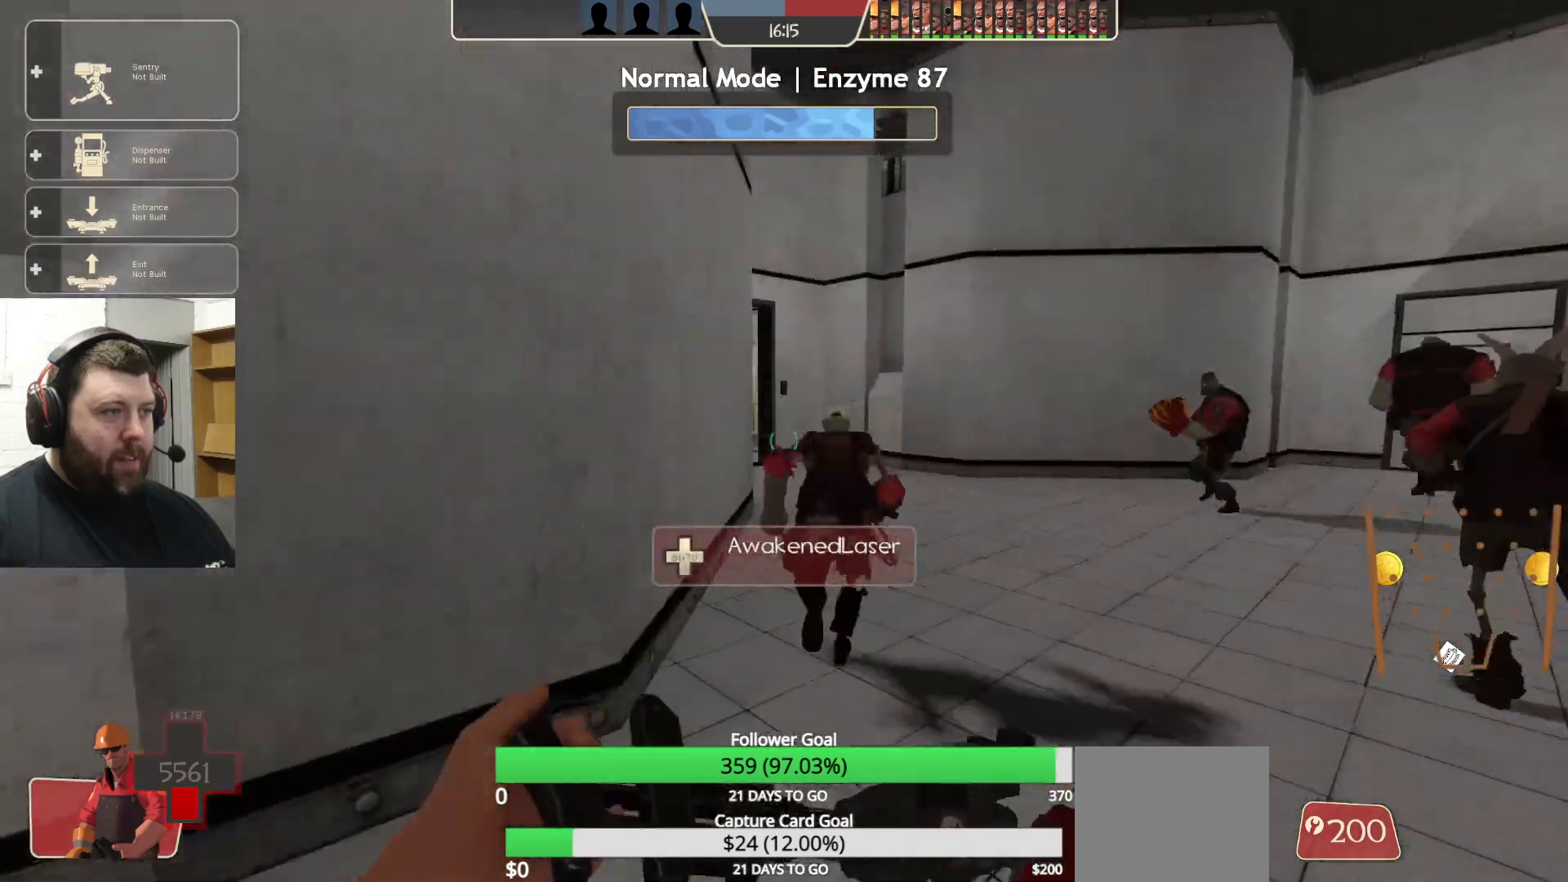
{"buttons": [], "left_stick": "up", "right_stick": "center", "events": [[233, "right_stick", "left"], [367, "right_stick", "center"], [433, "left_stick", "up"]]}
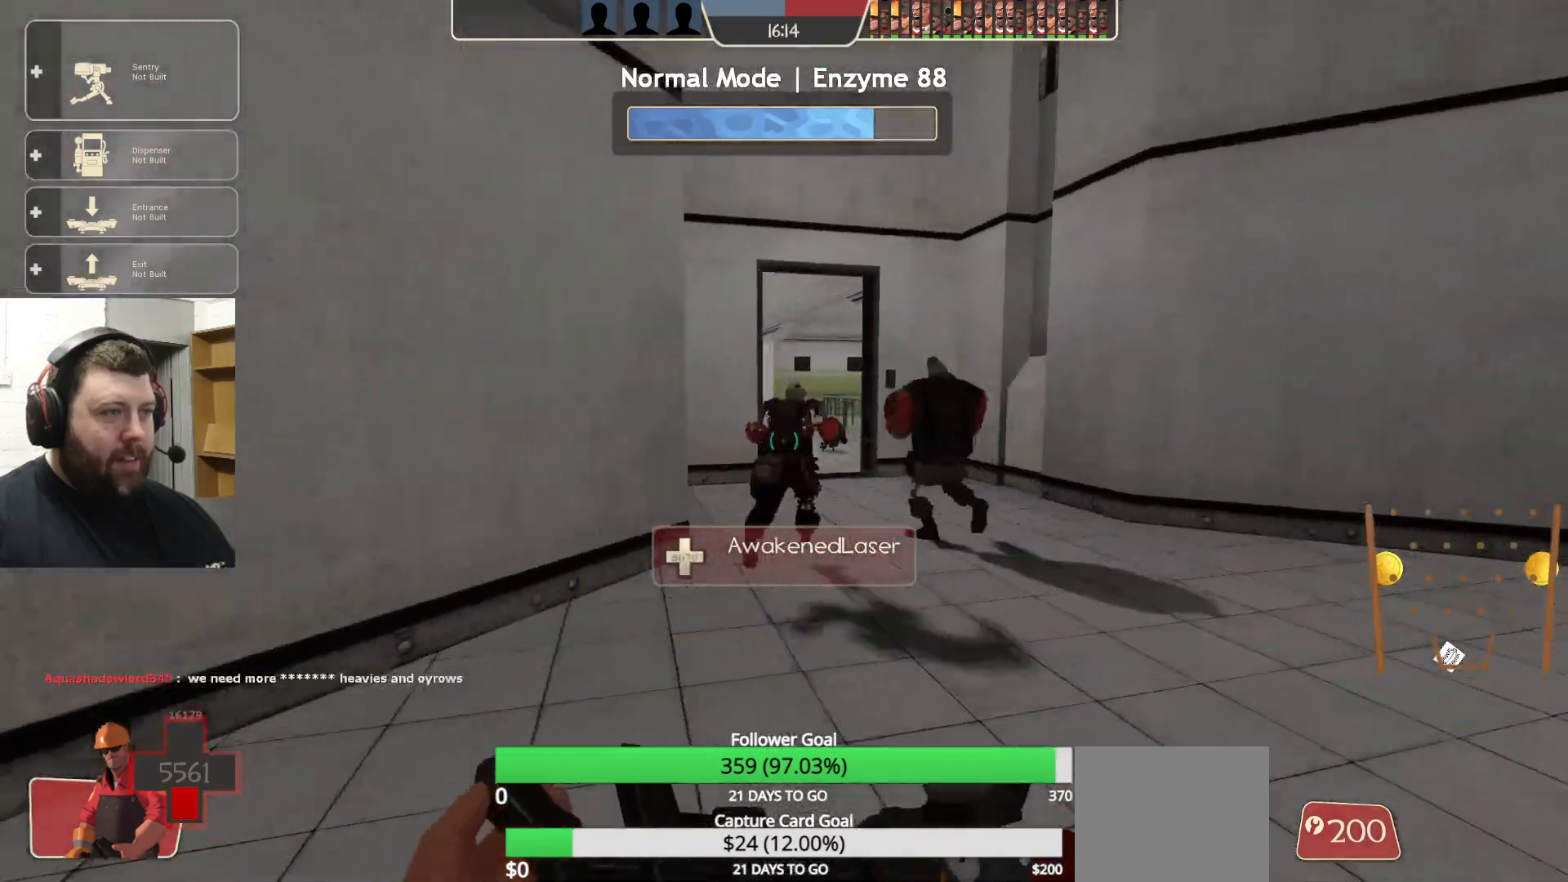
{"buttons": [], "left_stick": "up-right", "right_stick": "center", "events": [[183, "left_stick", "up-right"]]}
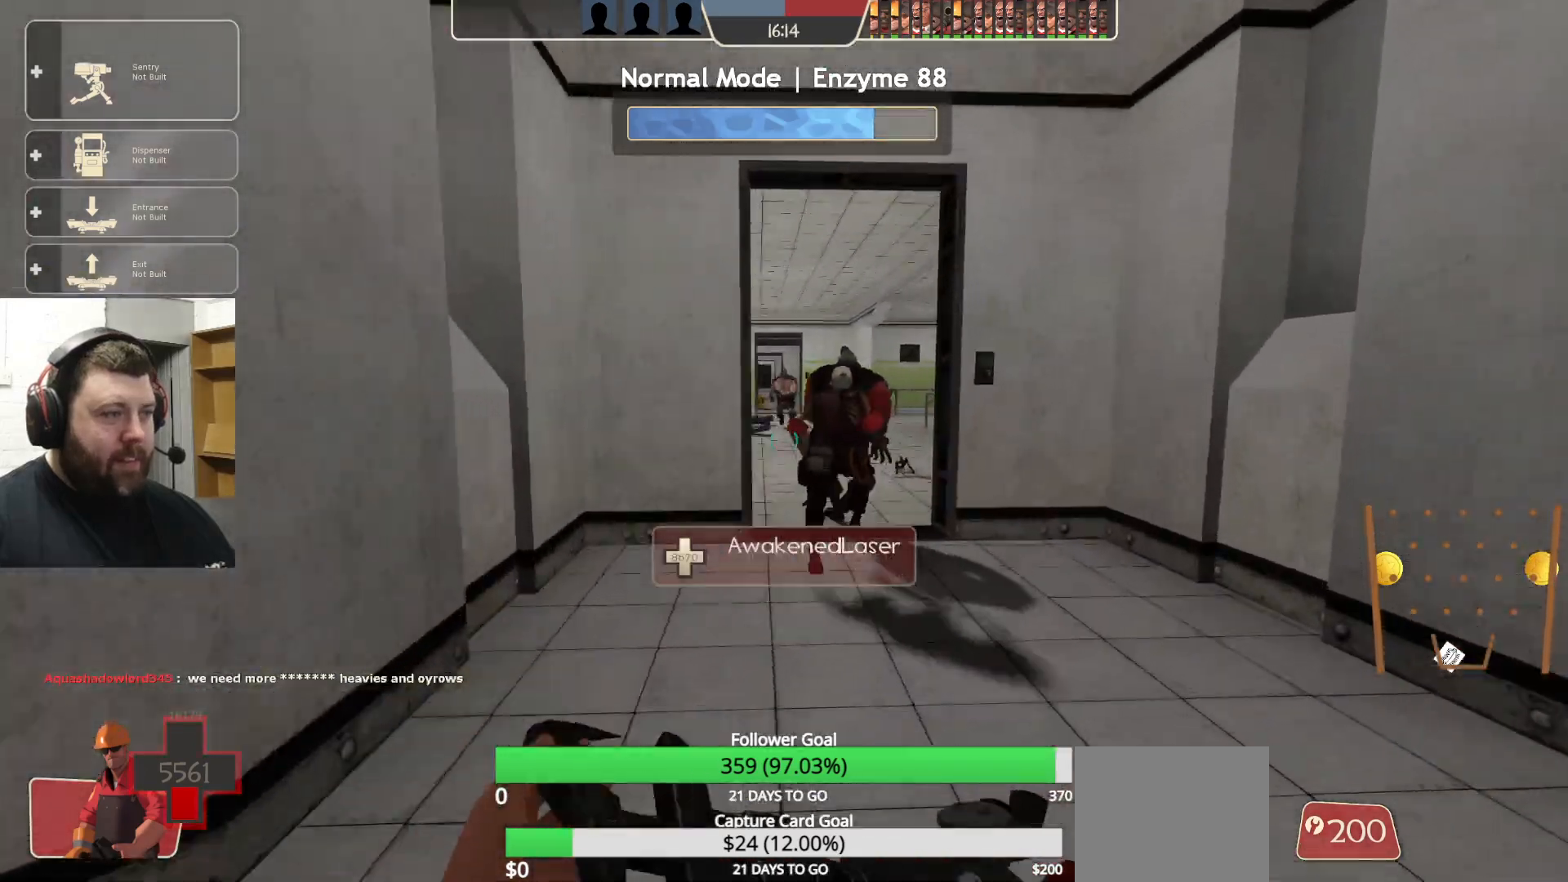
{"buttons": [], "left_stick": "up", "right_stick": "center", "events": [[233, "left_stick", "up"]]}
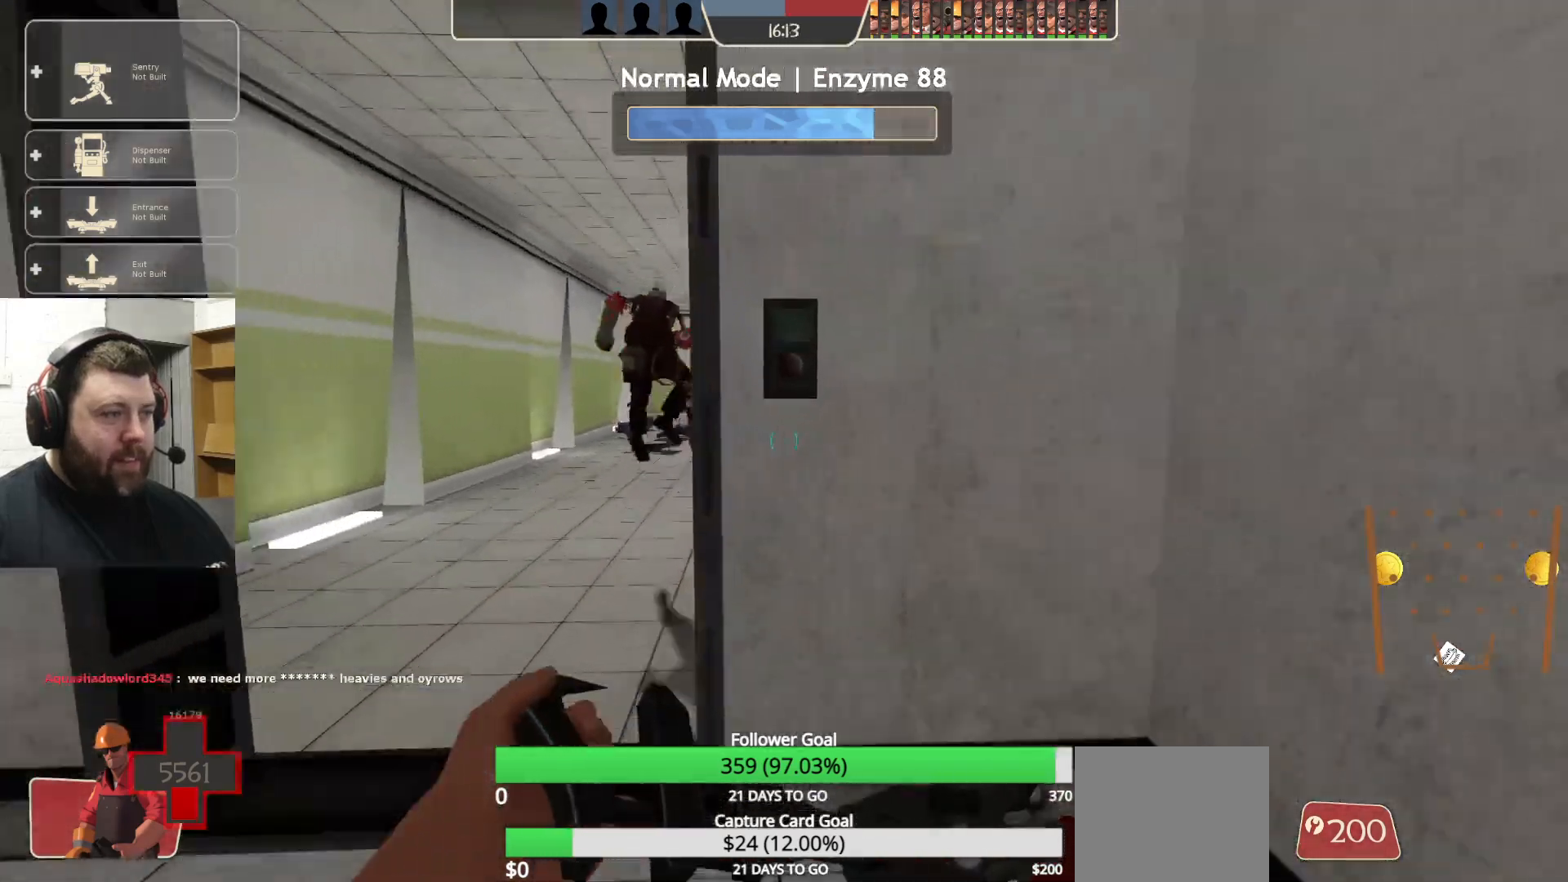
{"buttons": [], "left_stick": "up", "right_stick": "center", "events": [[67, "left_stick", "up-left"], [433, "left_stick", "up"]]}
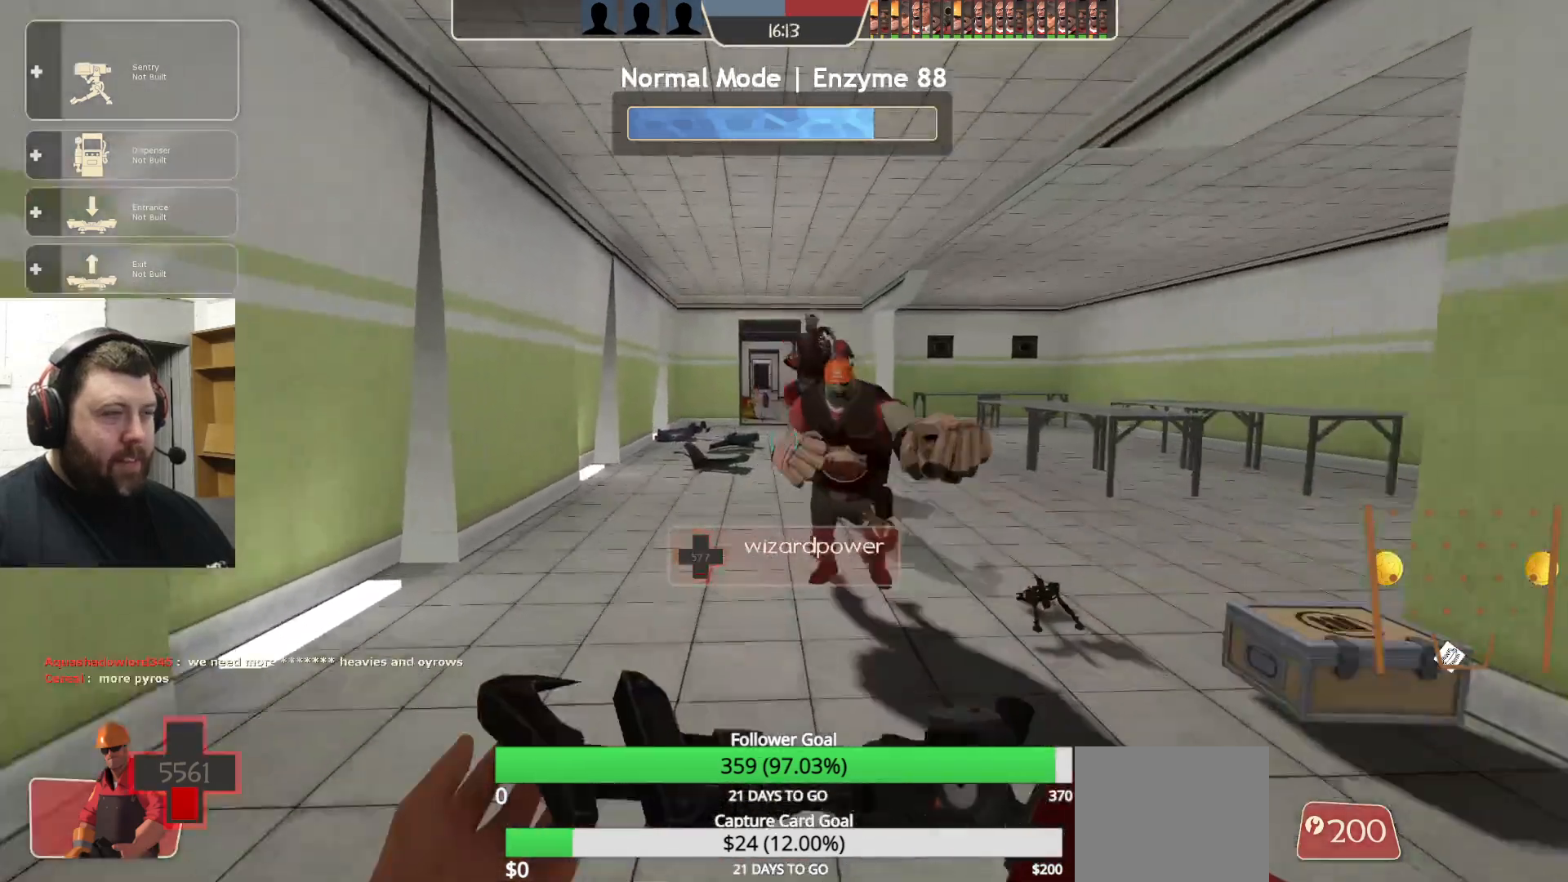
{"buttons": [], "left_stick": "up", "right_stick": "center", "events": []}
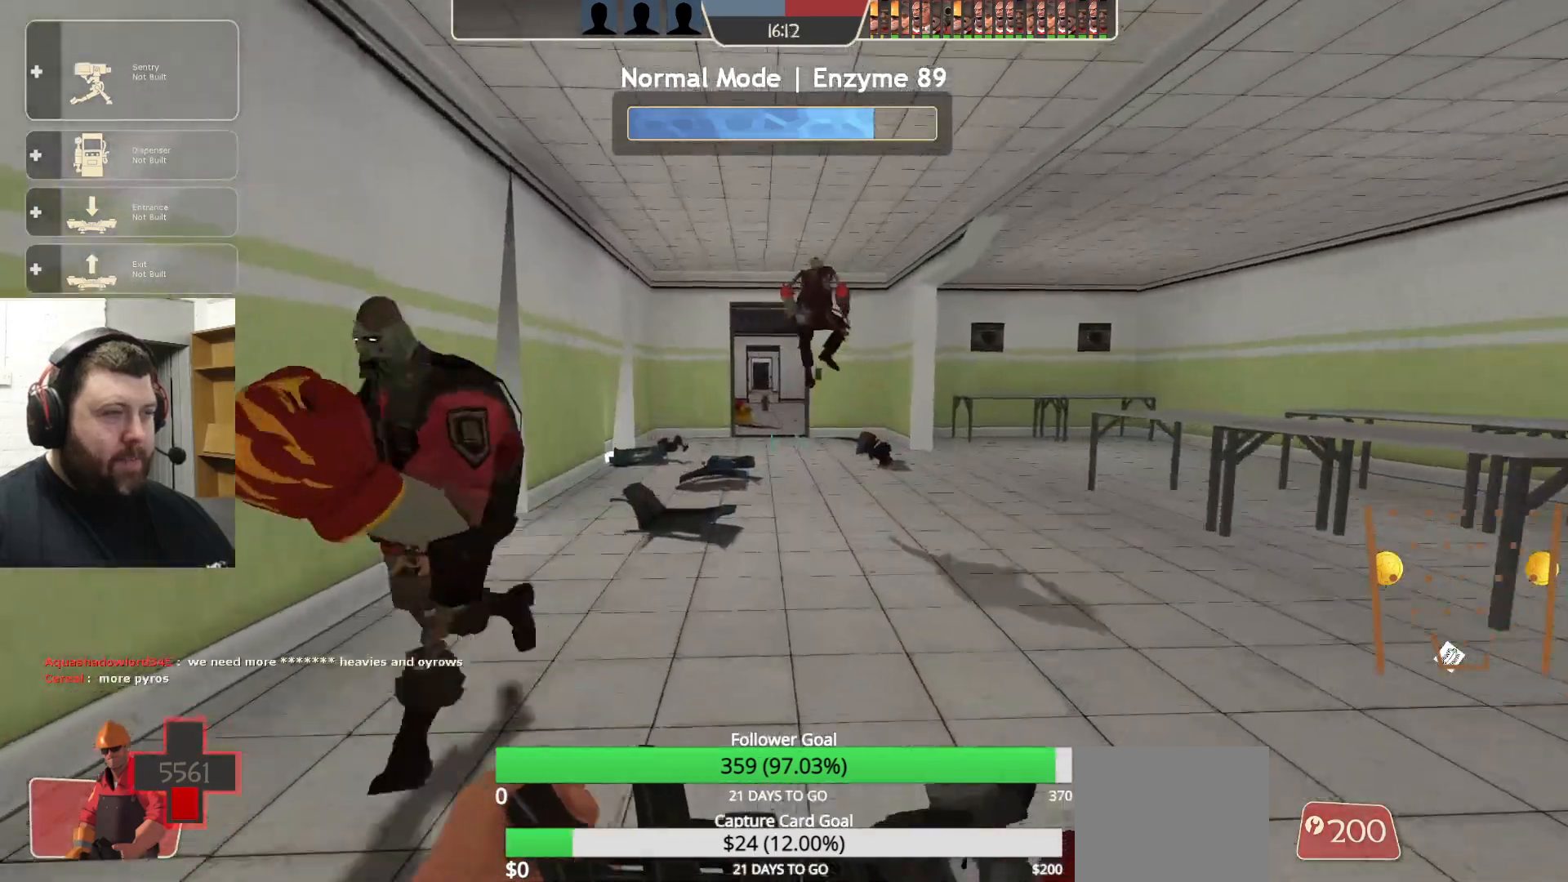
{"buttons": [], "left_stick": "up", "right_stick": "center", "events": []}
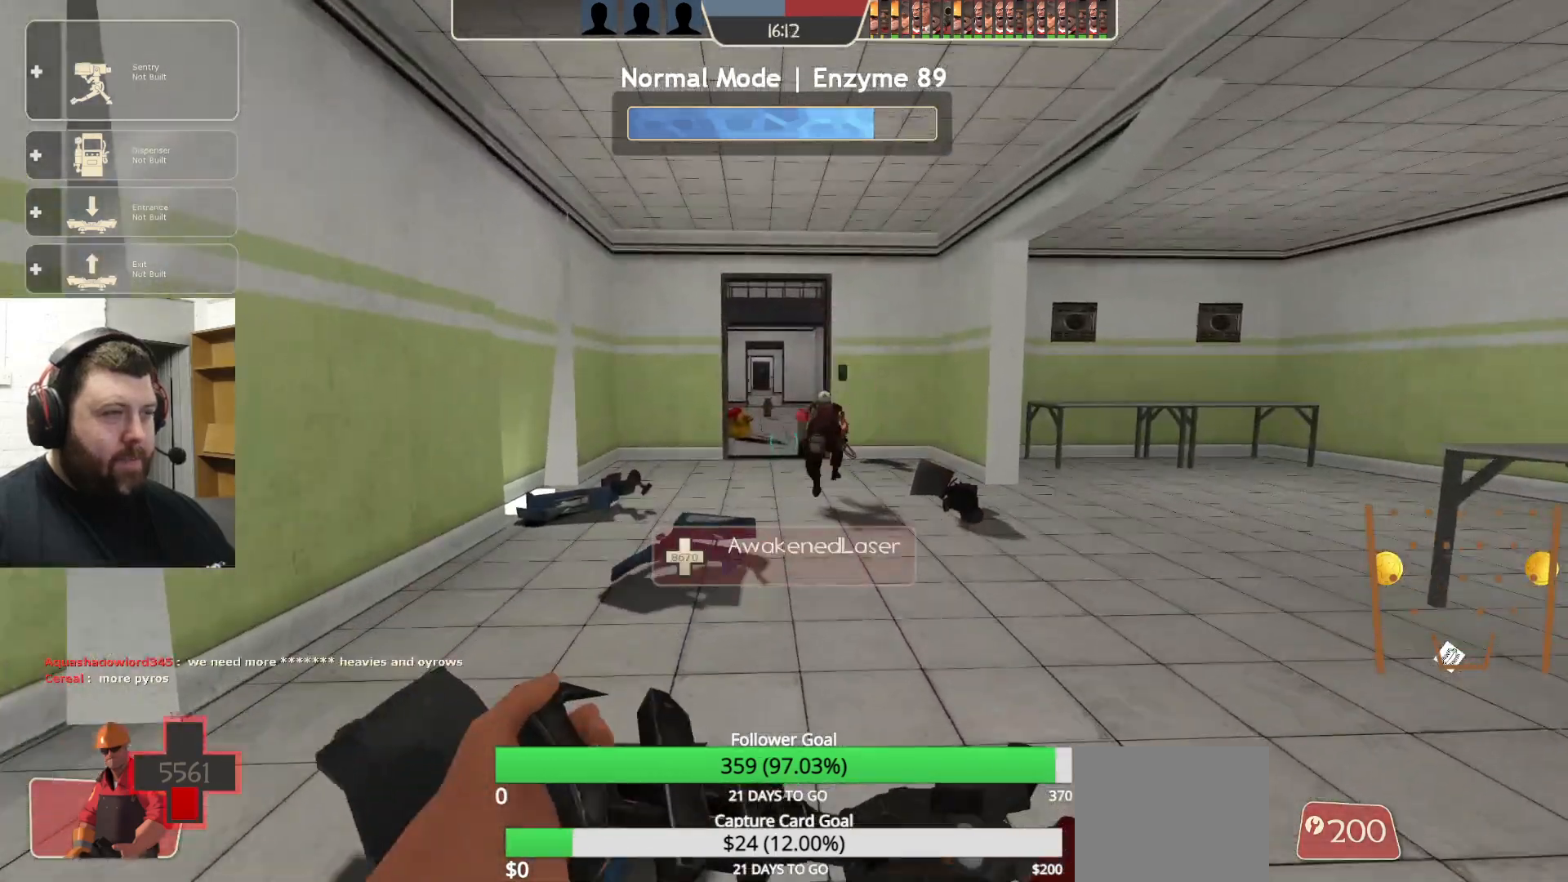
{"buttons": [], "left_stick": "up", "right_stick": "center", "events": []}
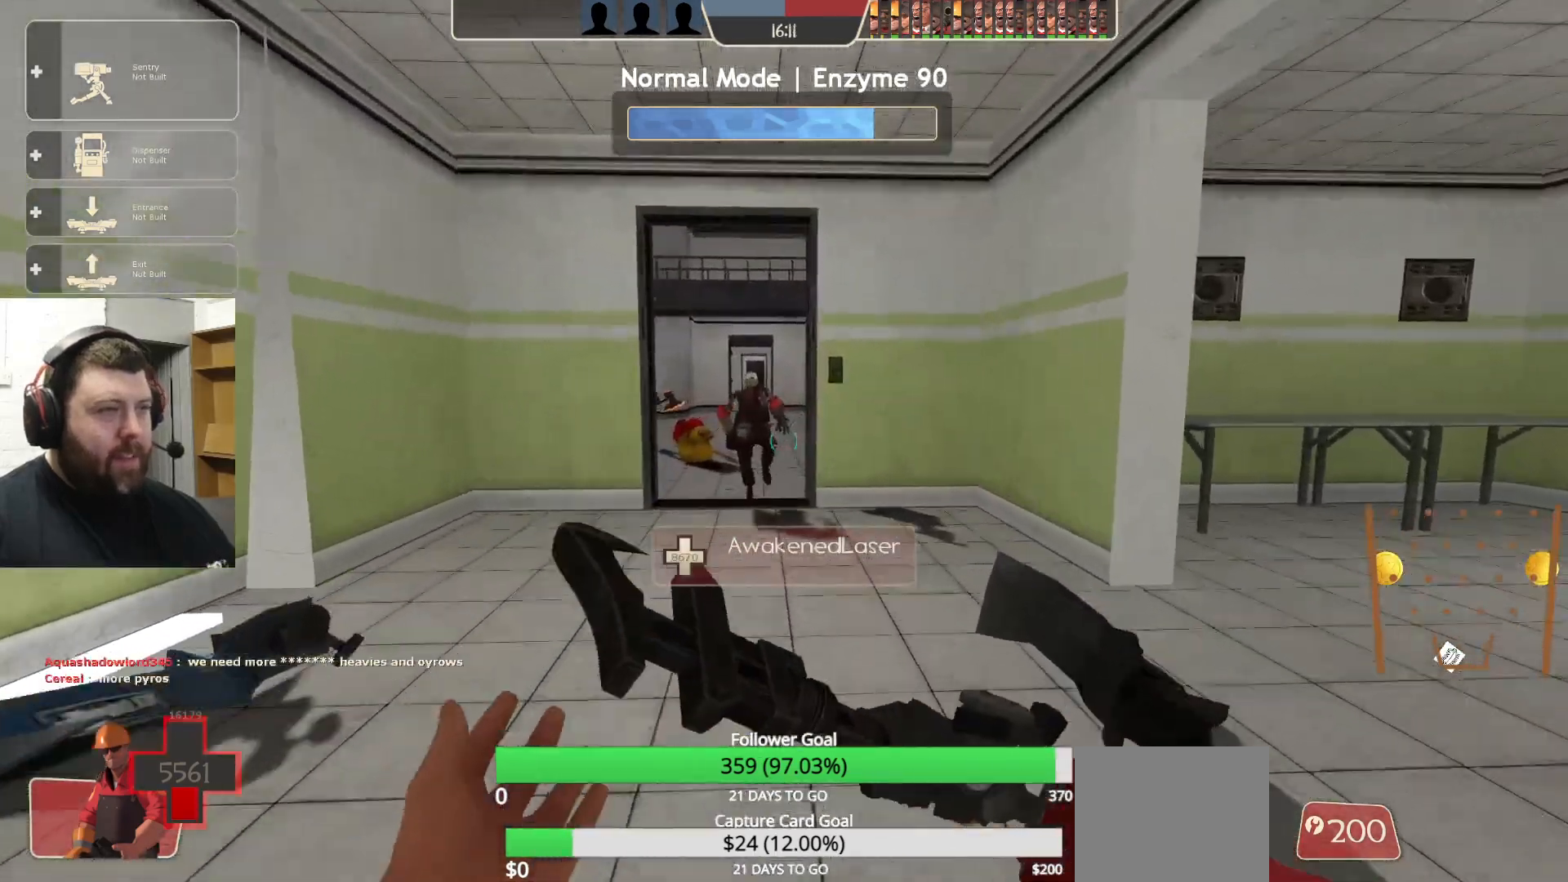
{"buttons": [], "left_stick": "up", "right_stick": "center", "events": []}
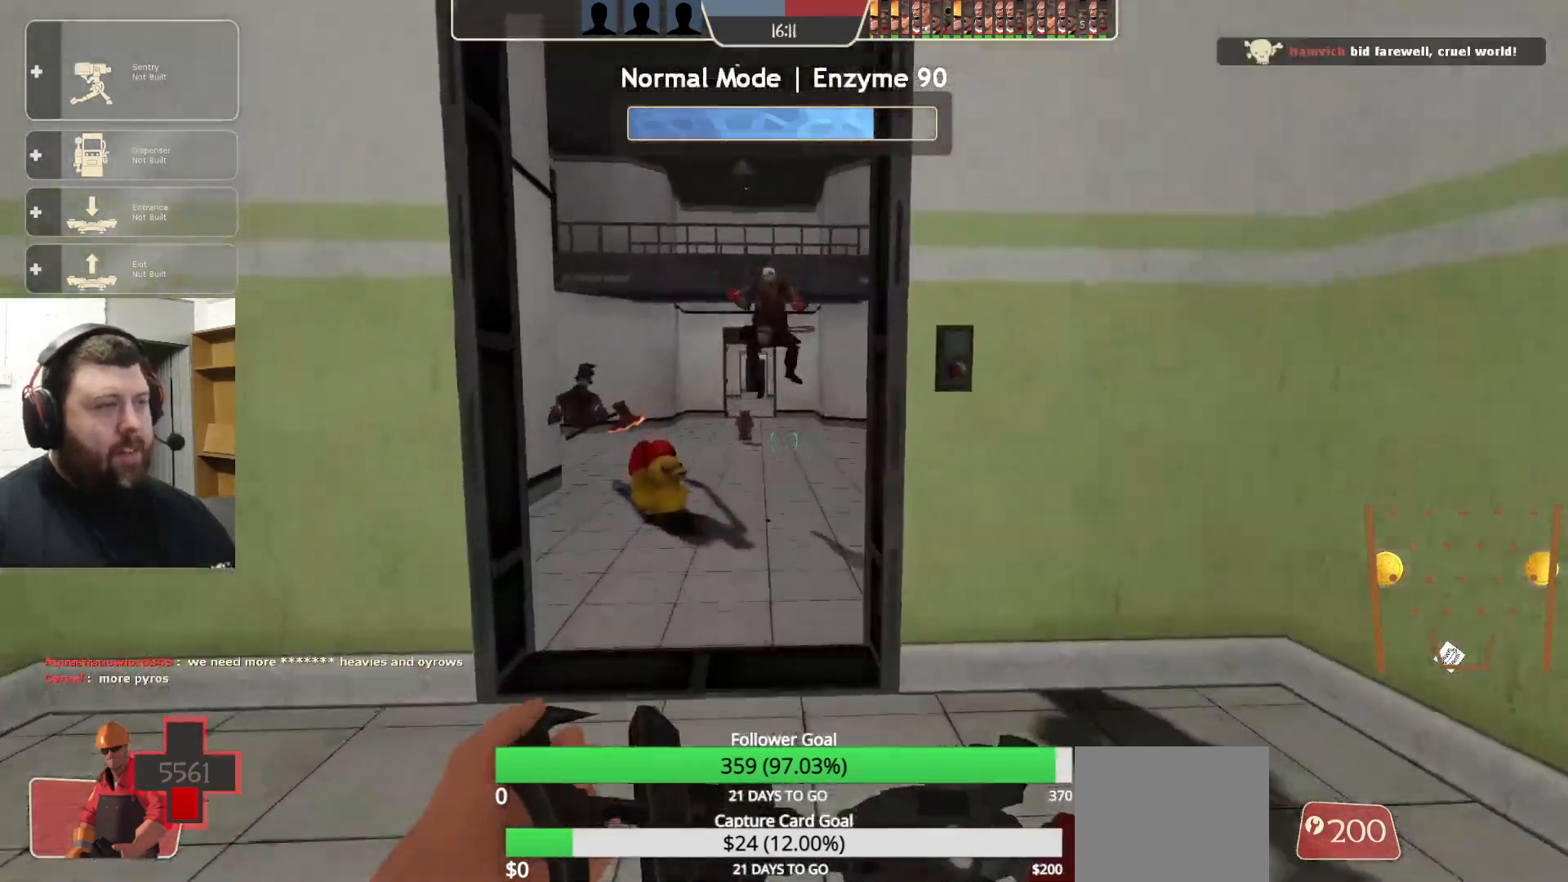
{"buttons": [], "left_stick": "up", "right_stick": "center", "events": []}
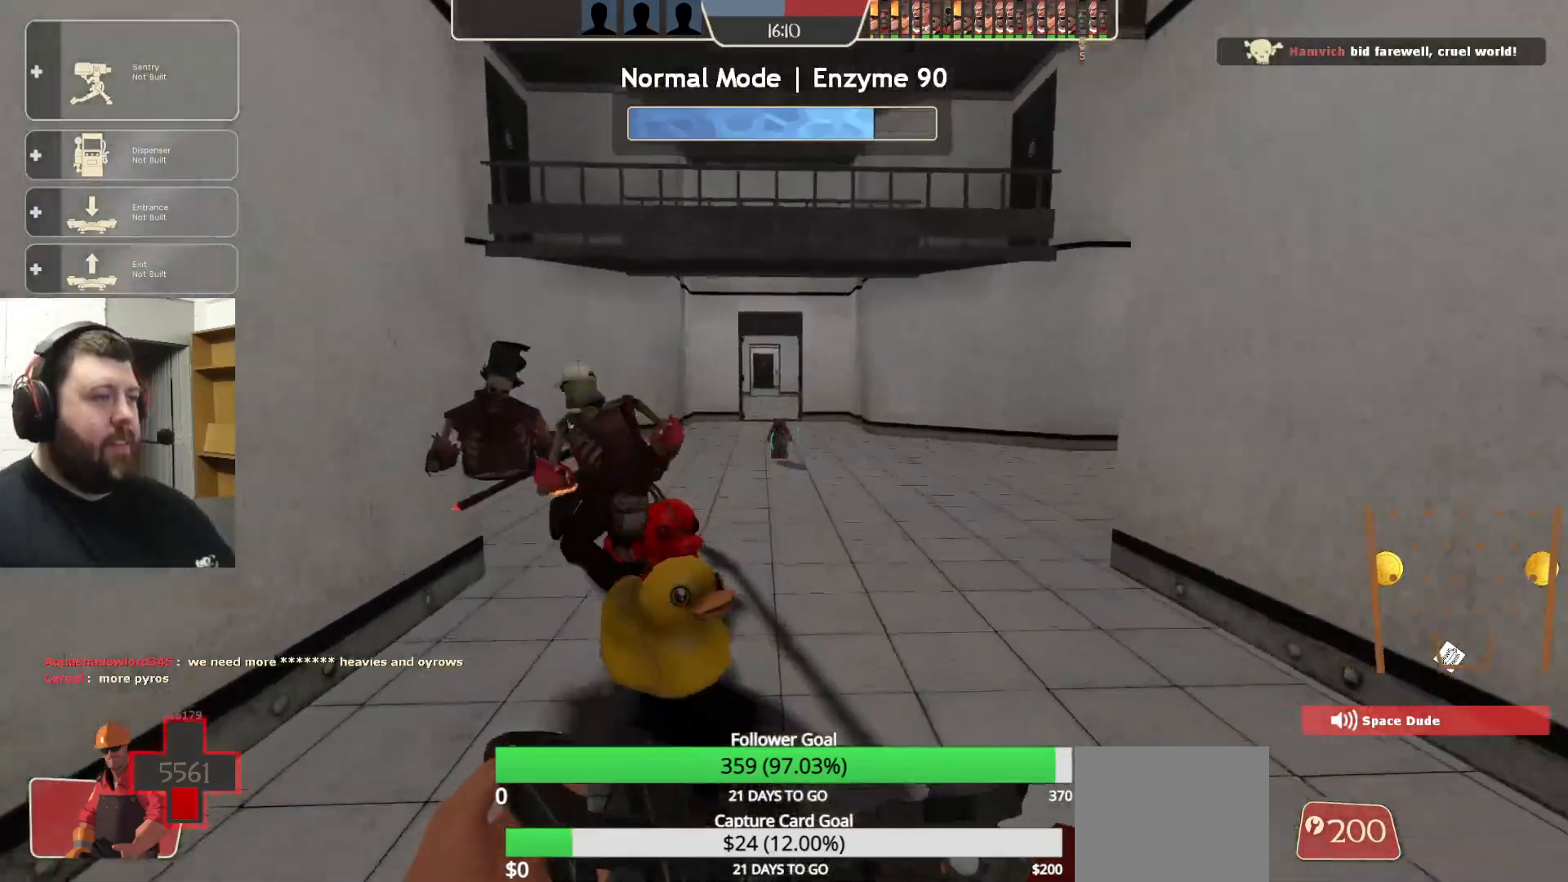
{"buttons": [], "left_stick": "up", "right_stick": "center", "events": [[33, "right_stick", "up"], [167, "right_stick", "center"]]}
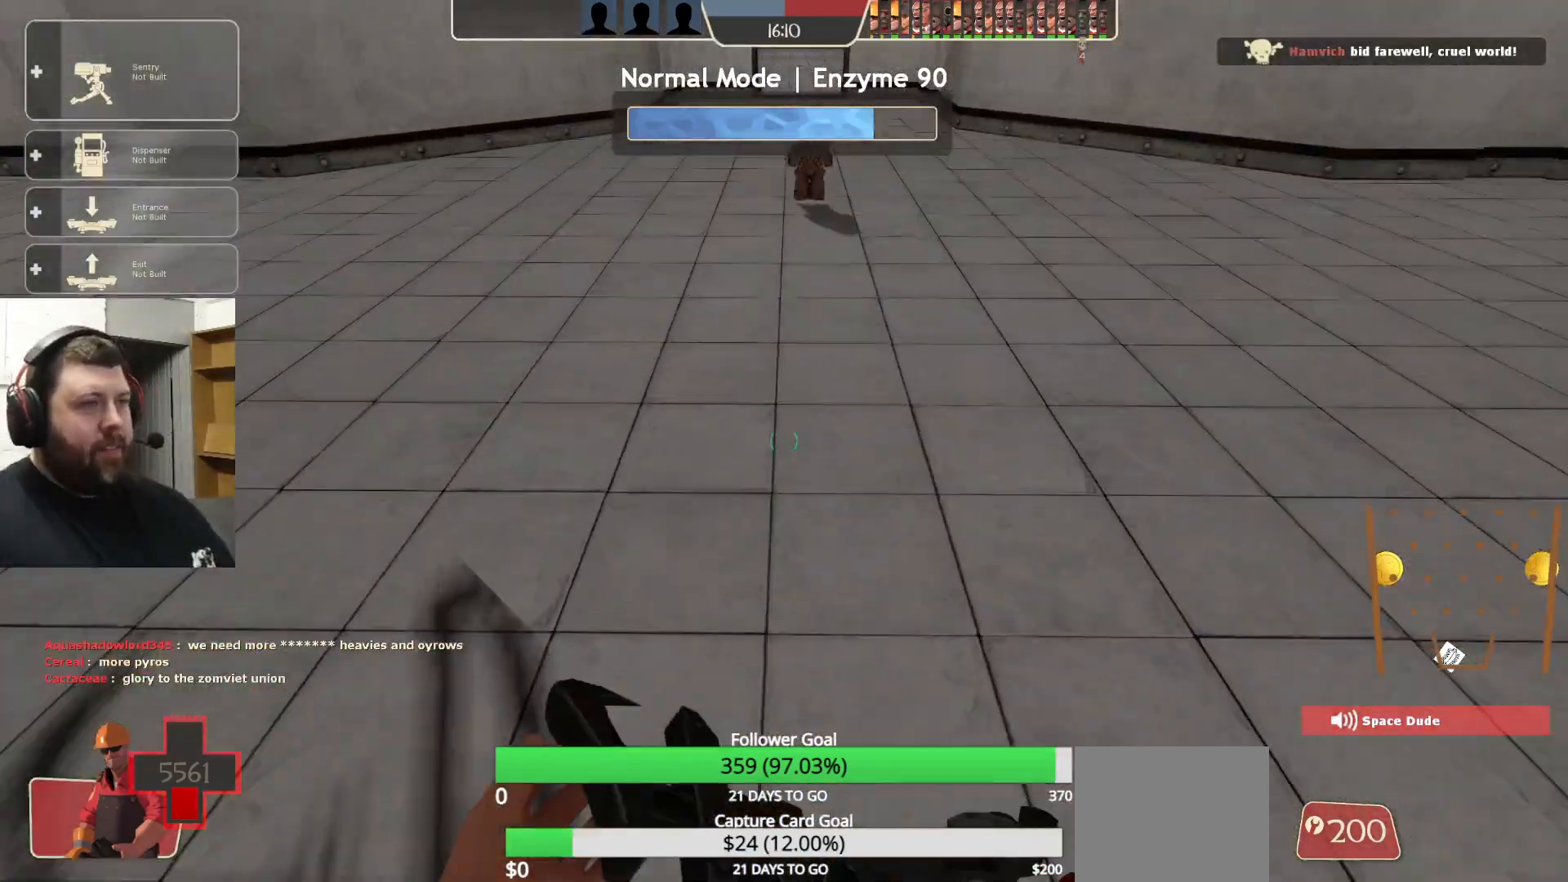
{"buttons": [], "left_stick": "up", "right_stick": "center", "events": [[283, "L3", "down"], [417, "L3", "up"]]}
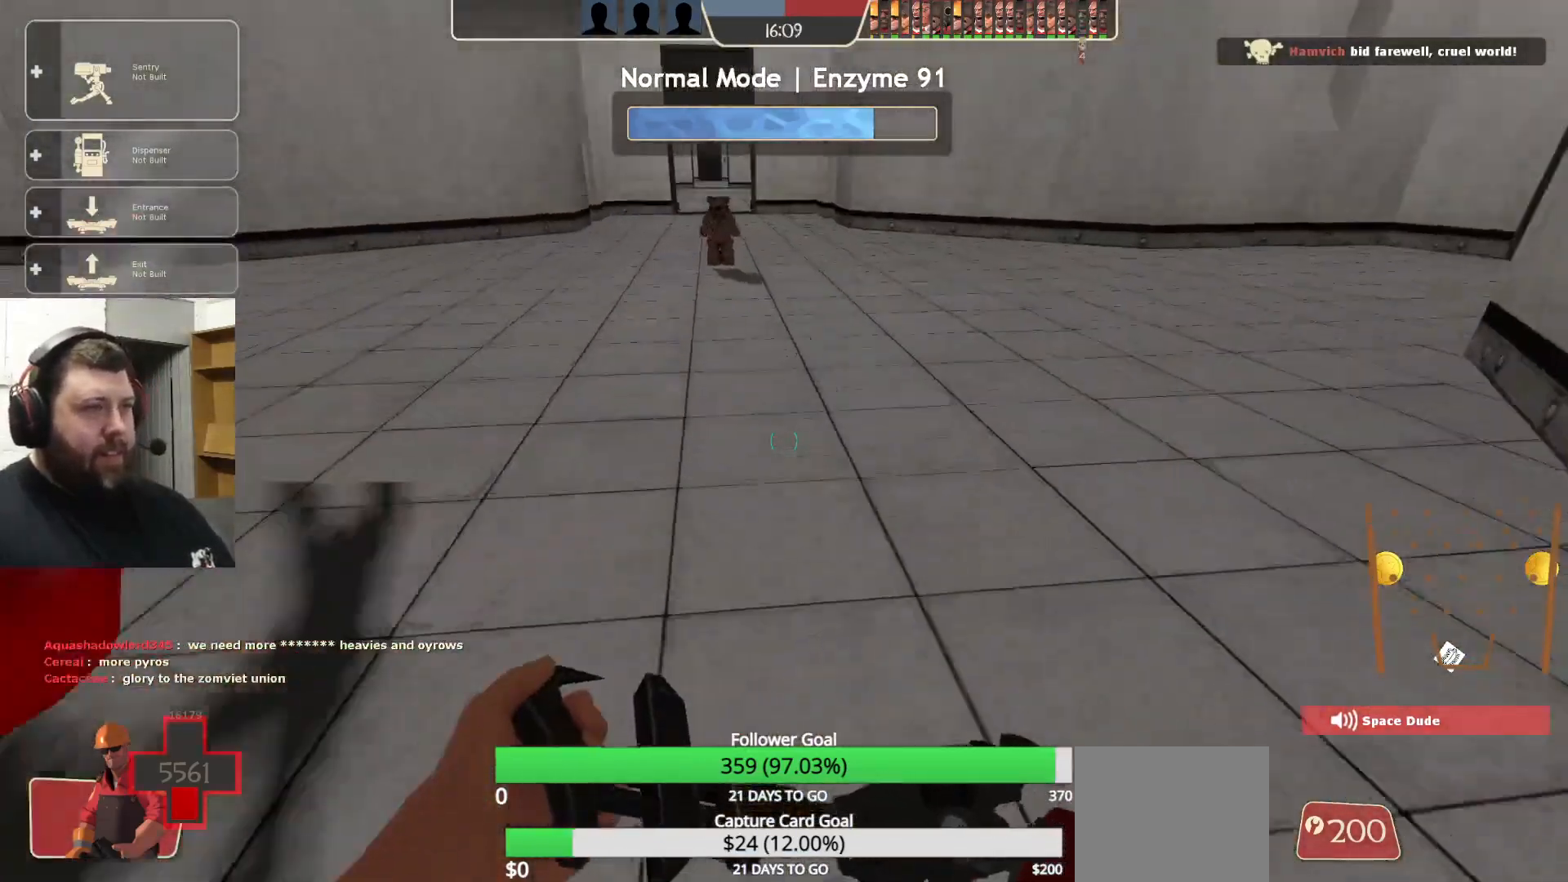
{"buttons": [], "left_stick": "up", "right_stick": "center", "events": []}
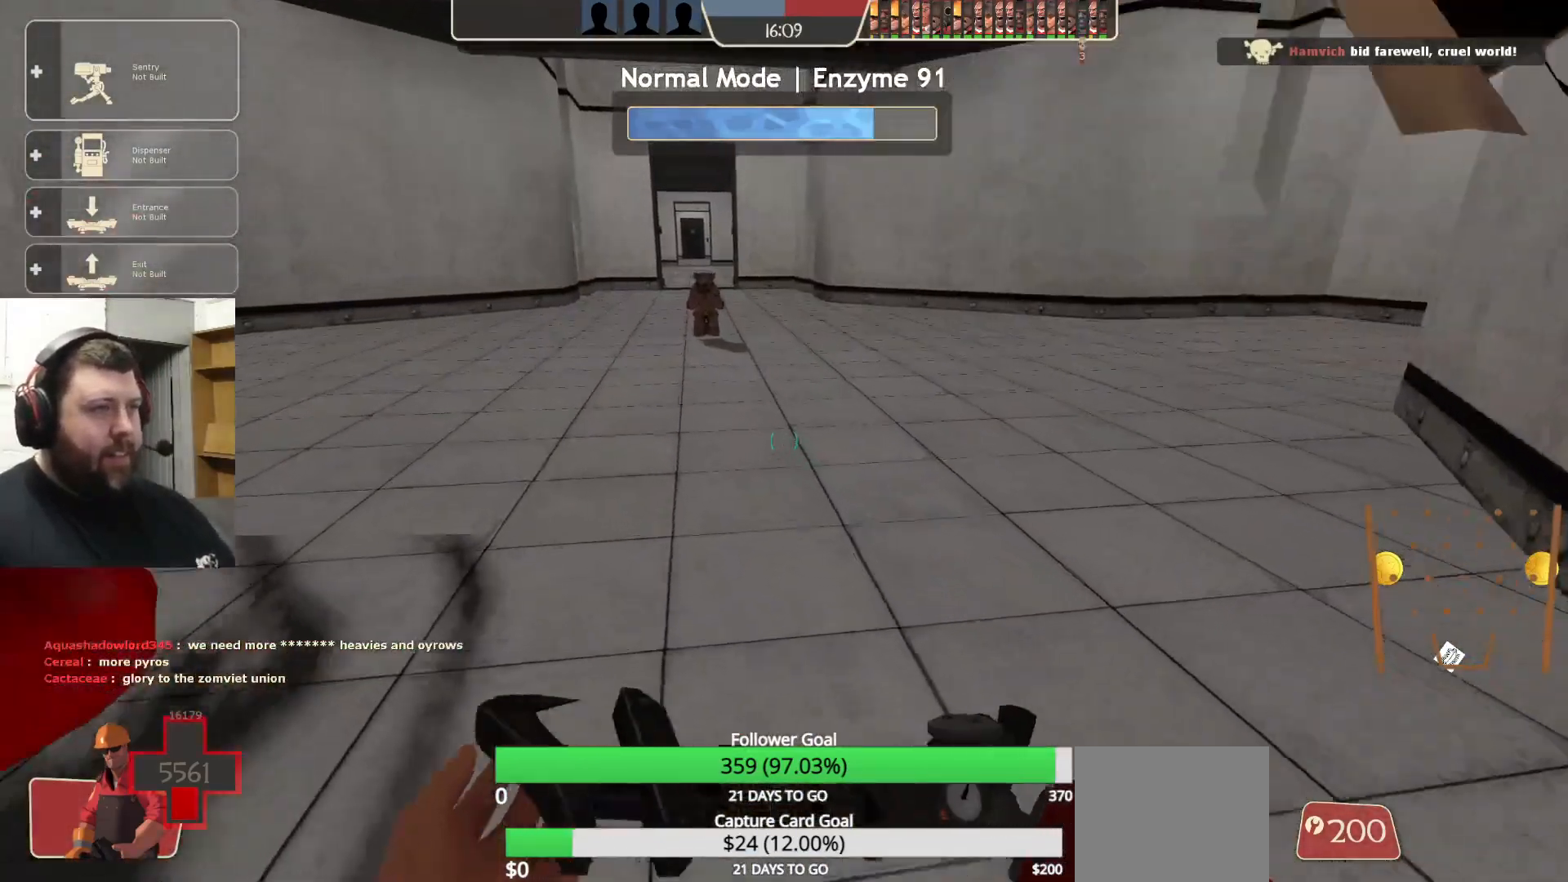
{"buttons": ["R1", "R2"], "left_stick": "up", "right_stick": "center"}
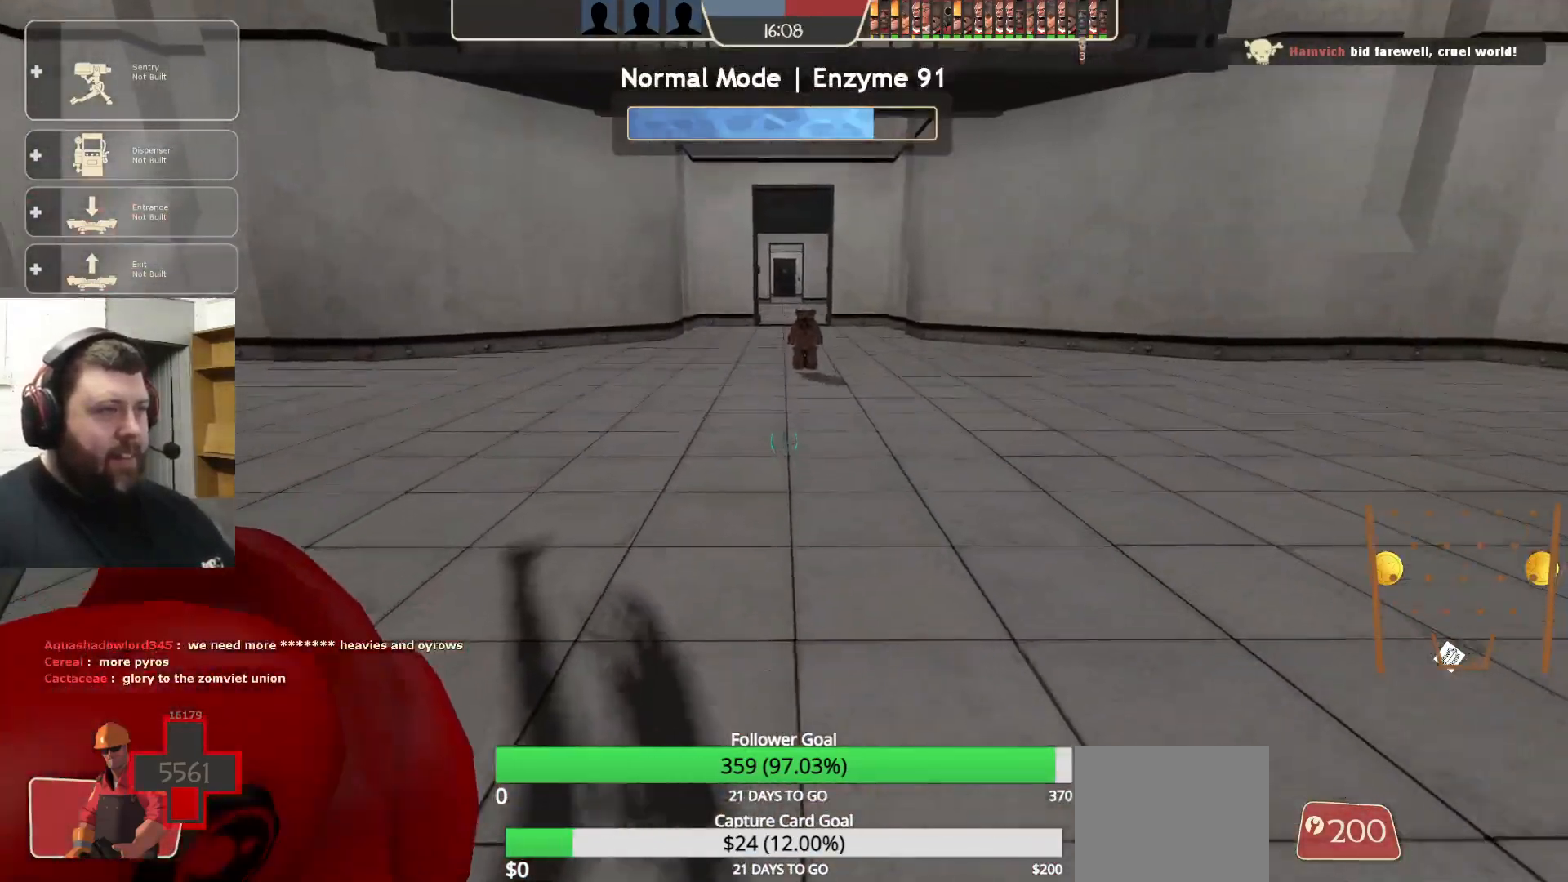
{"buttons": ["R2"], "left_stick": "up", "right_stick": "center", "events": [[300, "R1", "up"]]}
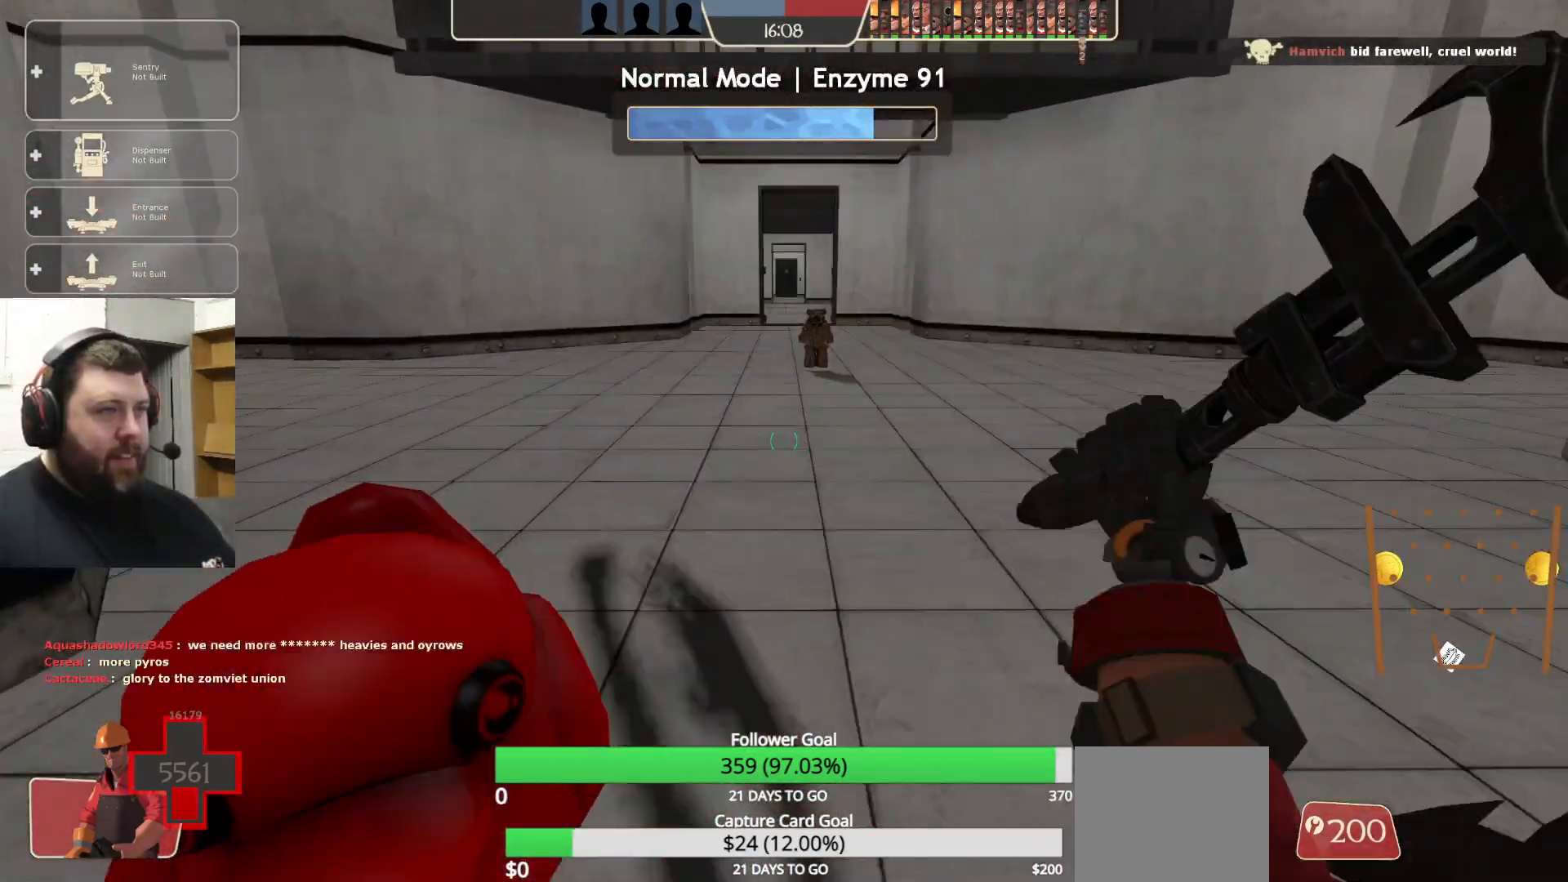
{"buttons": ["R2"], "left_stick": "up", "right_stick": "center", "events": [[33, "R1", "down"], [417, "R1", "up"]]}
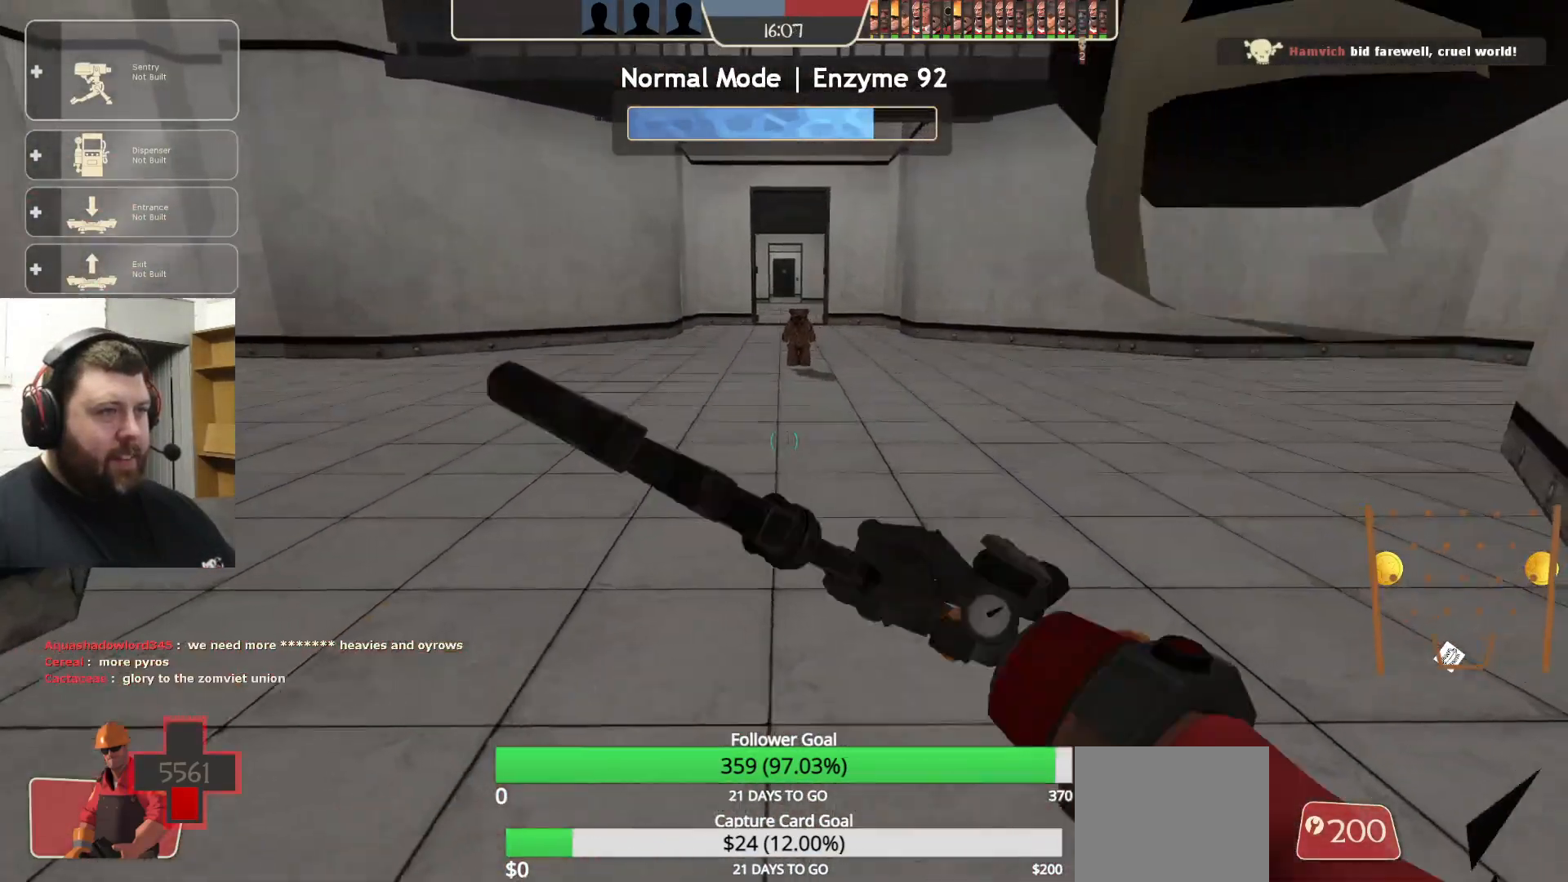
{"buttons": ["R2"], "left_stick": "up", "right_stick": "center", "events": [[133, "R1", "down"], [250, "R1", "up"], [367, "R1", "down"], [467, "R1", "up"]]}
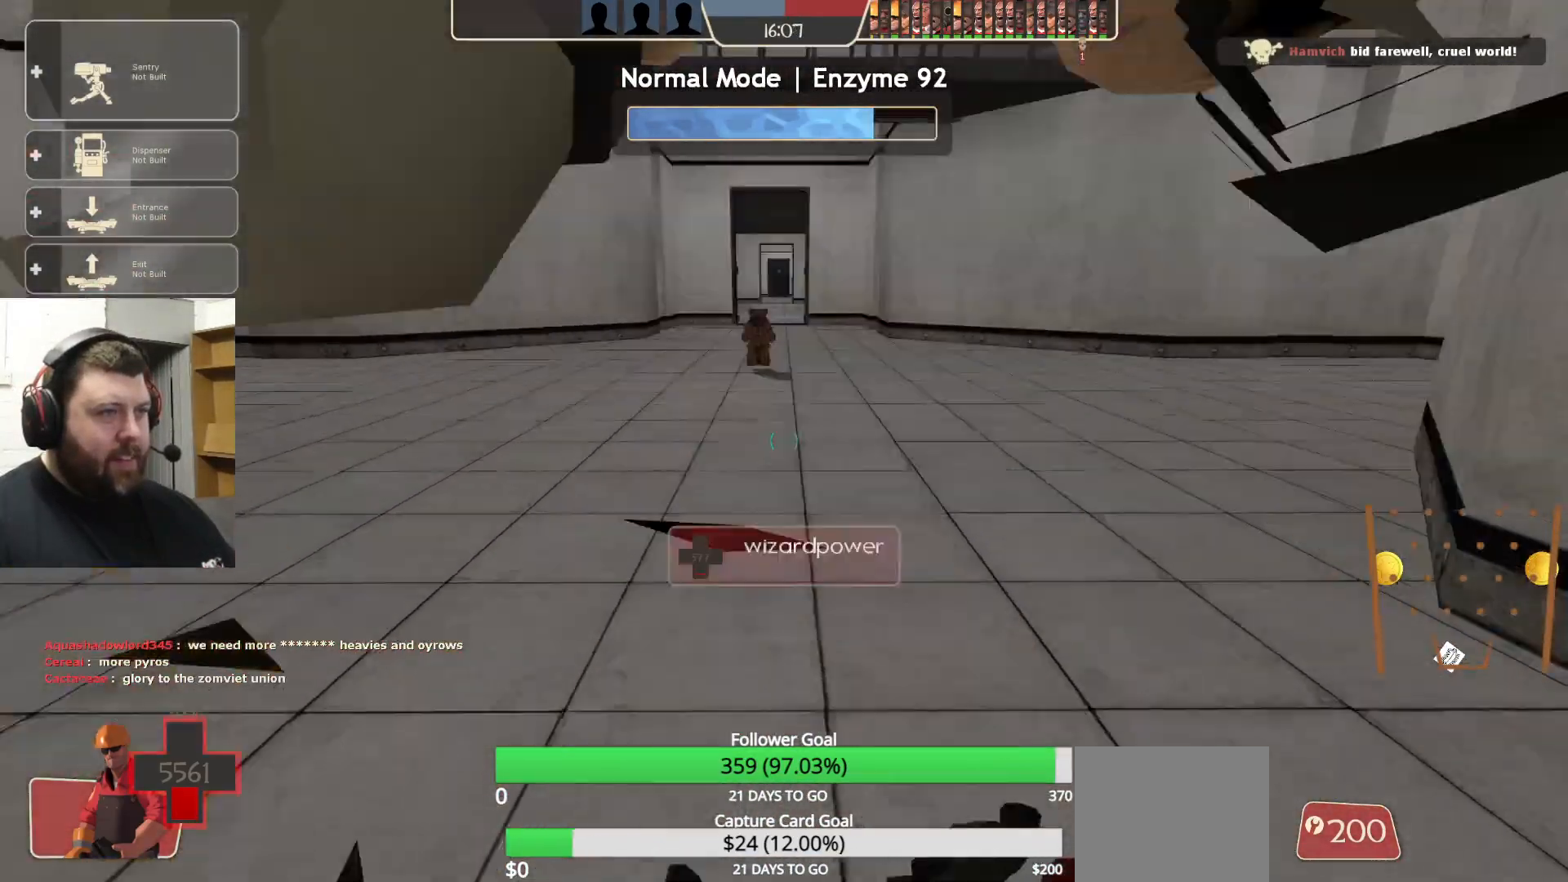
{"buttons": [], "left_stick": "up", "right_stick": "center"}
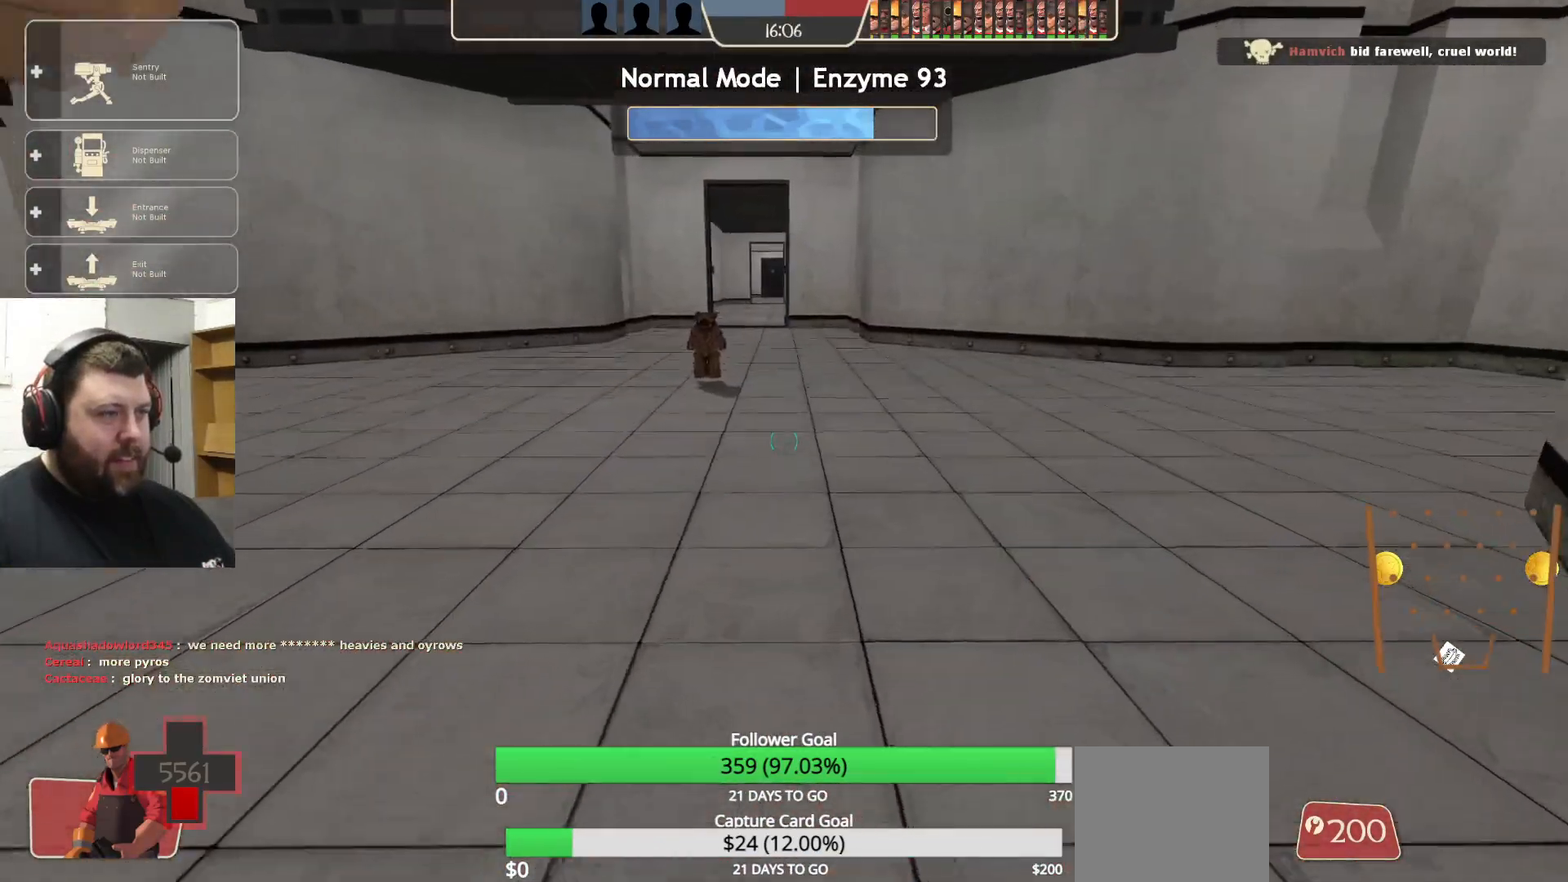
{"buttons": [], "left_stick": "up", "right_stick": "center", "events": [[17, "L3", "down"], [150, "L3", "up"]]}
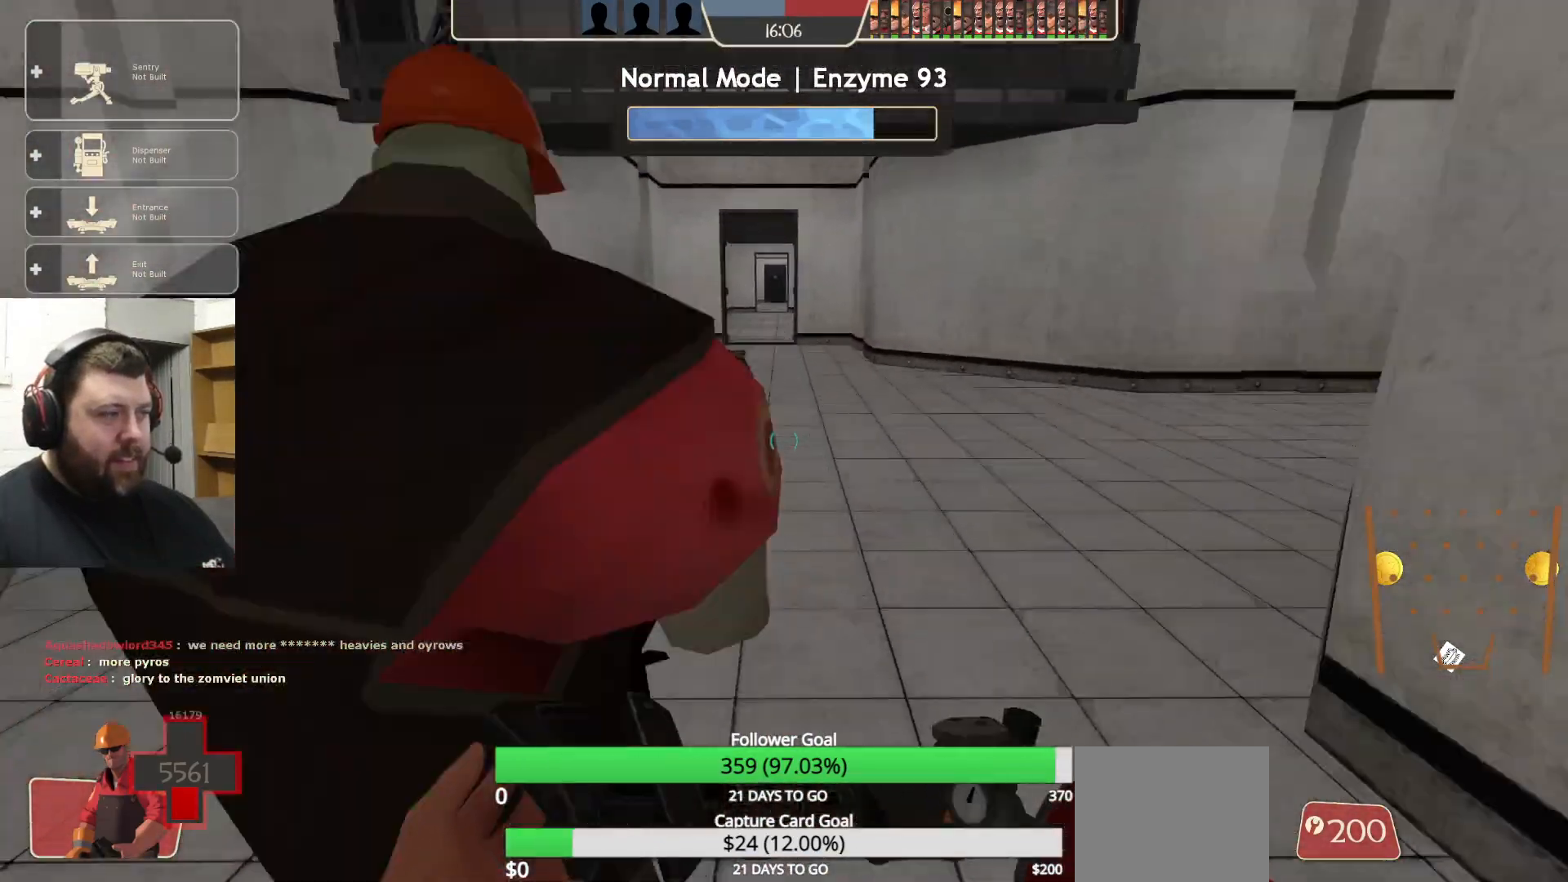
{"buttons": ["CROSS"], "left_stick": "up", "right_stick": "center", "events": [[100, "CROSS", "down"]]}
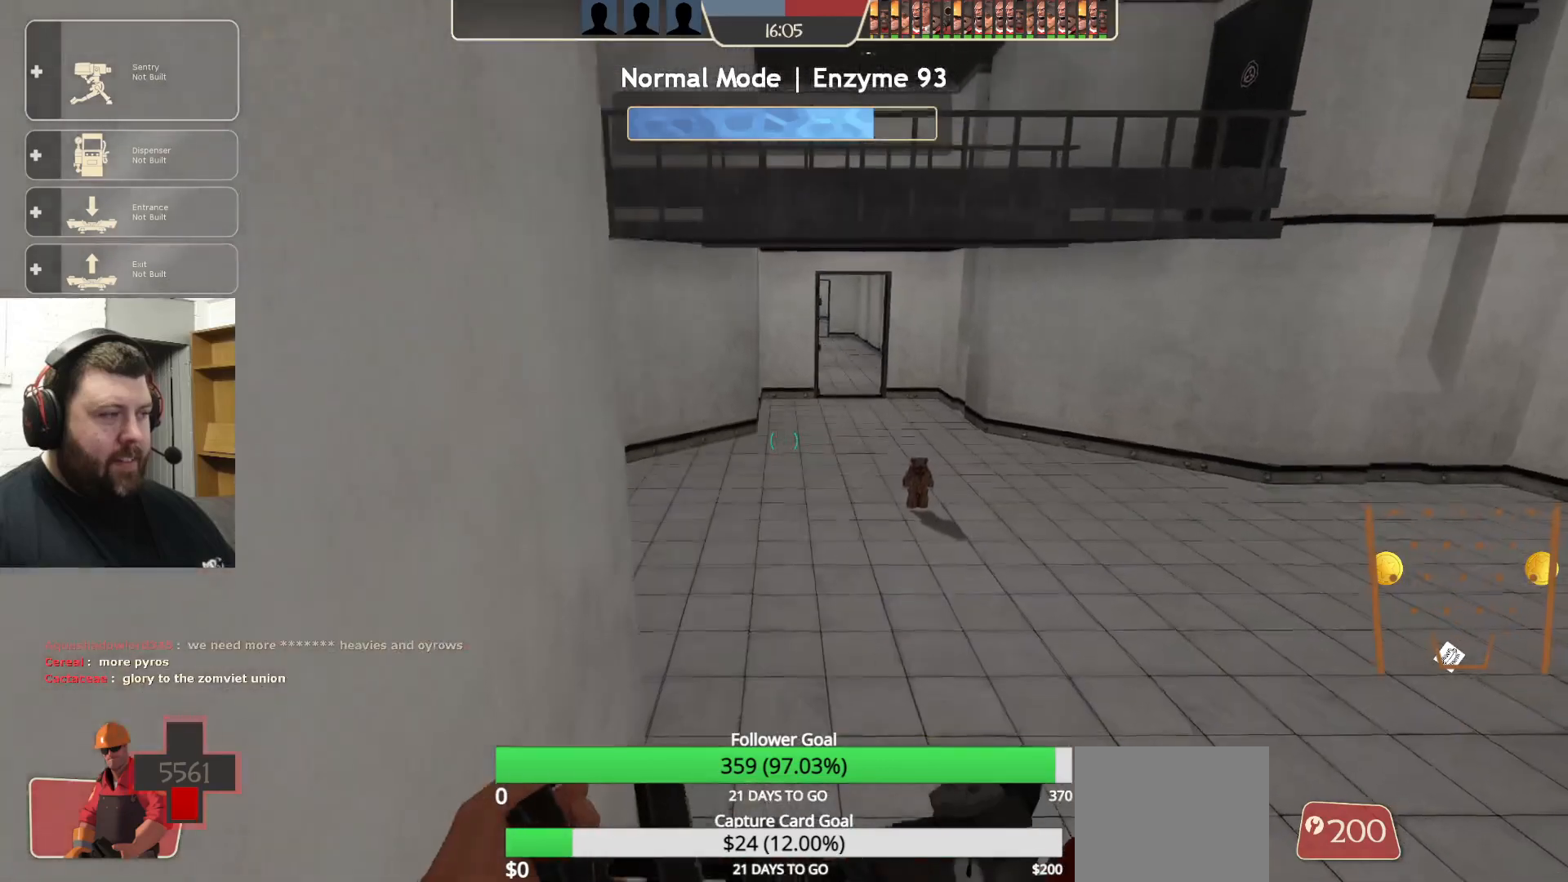
{"buttons": ["CROSS"], "left_stick": "up", "right_stick": "center", "events": [[150, "CROSS", "up"], [500, "CROSS", "down"]]}
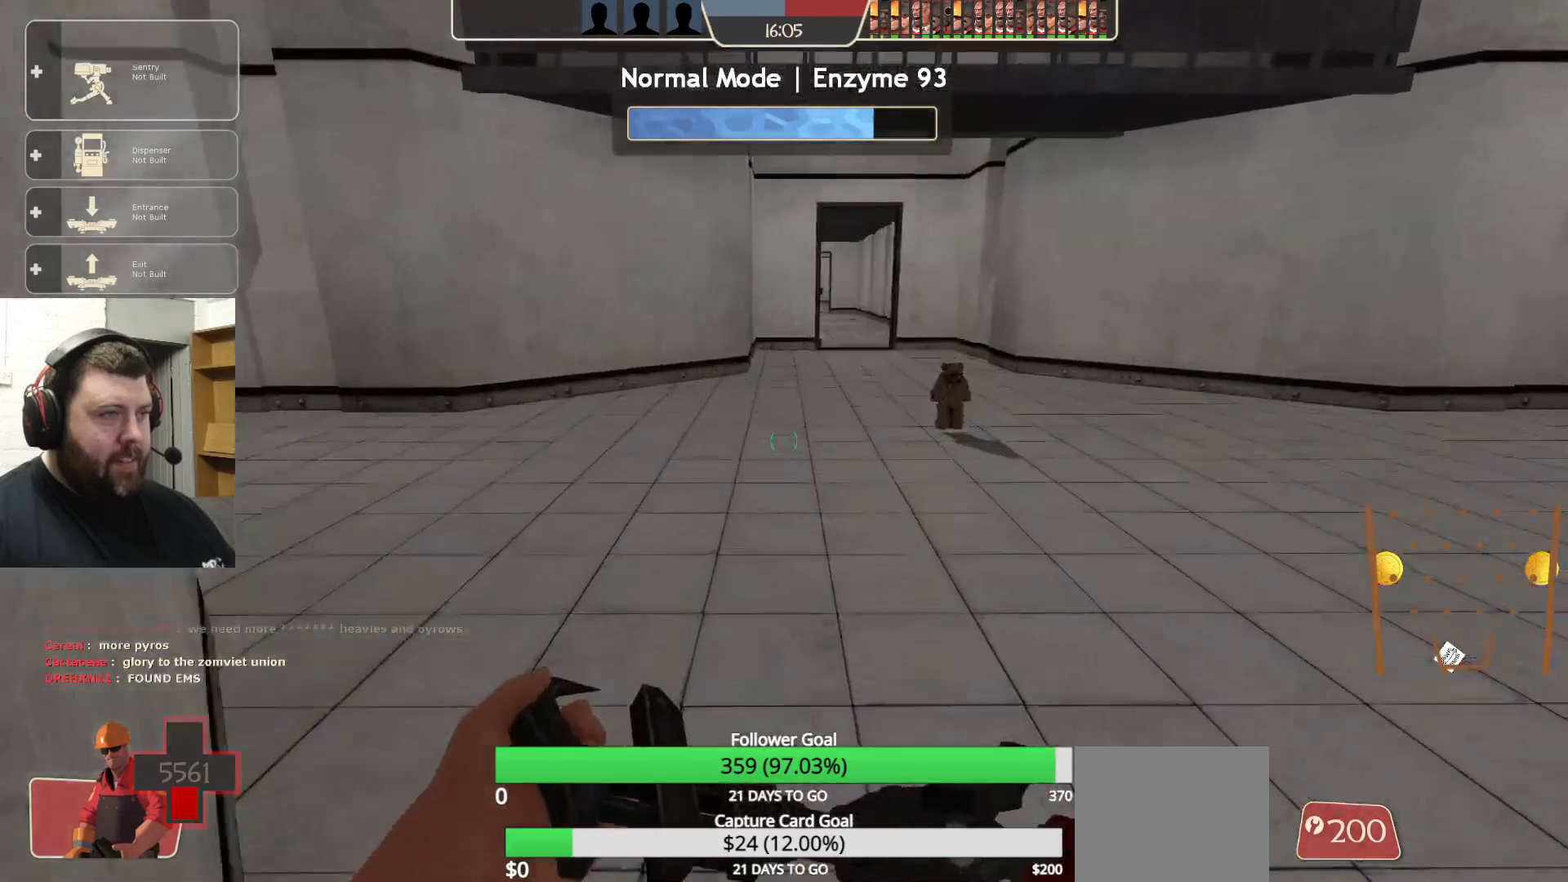
{"buttons": [], "left_stick": "up", "right_stick": "center", "events": [[183, "CROSS", "up"]]}
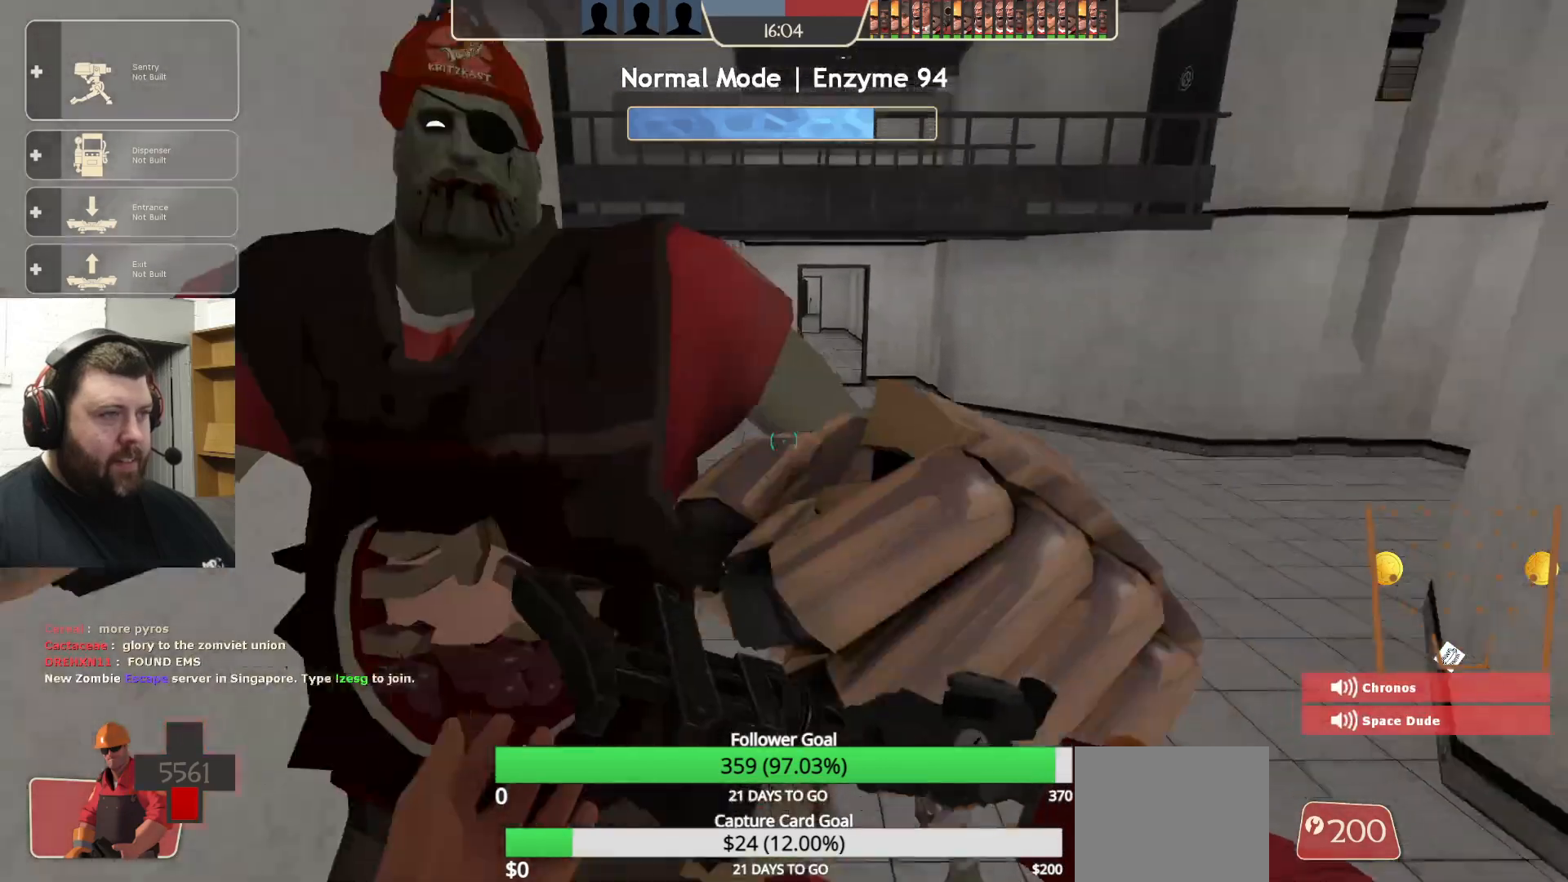
{"buttons": ["CROSS"], "left_stick": "up", "right_stick": "center", "events": [[150, "right_stick", "right"], [300, "right_stick", "center"], [433, "CROSS", "down"]]}
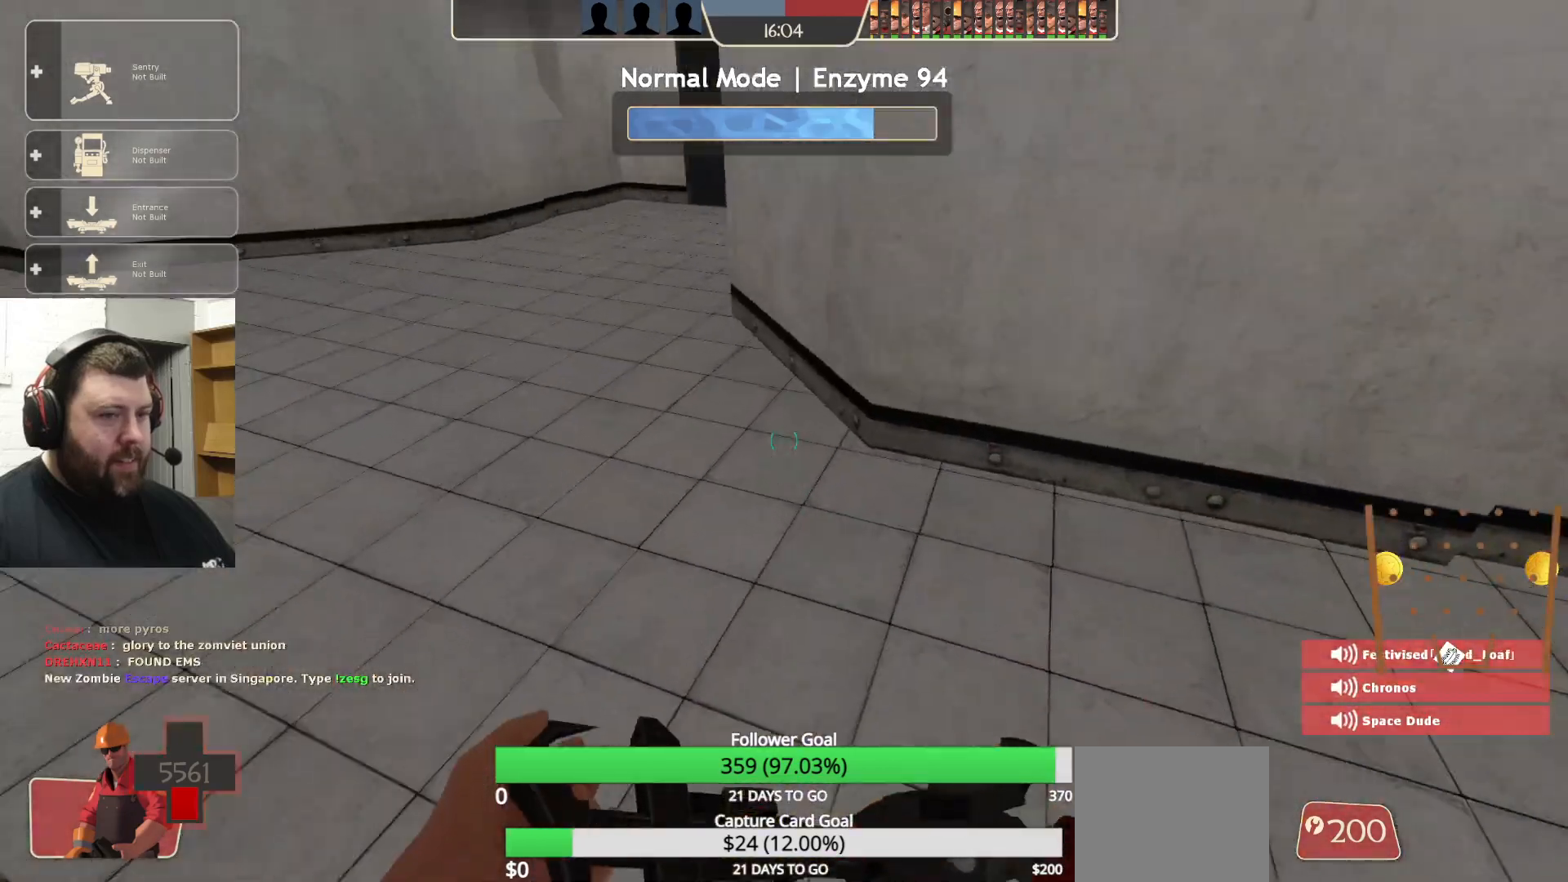
{"buttons": [], "left_stick": "up", "right_stick": "center", "events": [[117, "CROSS", "up"]]}